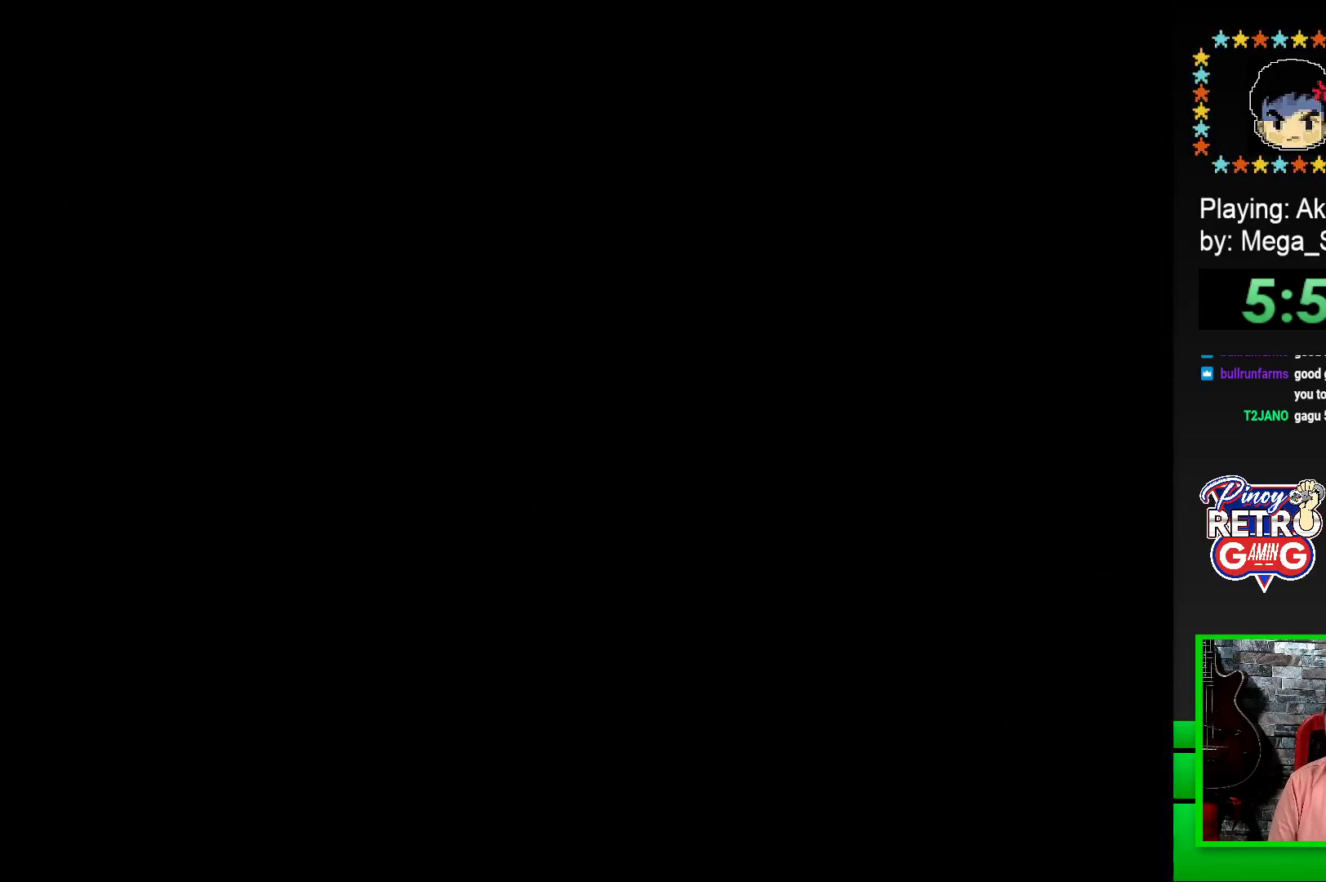
Gameplay with a controller (PlayStation layout); each line is a JSON object with the inputs held at the frame after it. "events" lists button and stick changes between this image and that frame as [ms after this image, input, new state], when the widget could be followed in between. Not read: left_stick right_stick.
{"buttons": ["SQUARE"], "events": [[50, "CROSS", "up"], [133, "CROSS", "down"], [283, "CROSS", "up"], [467, "SQUARE", "down"]]}
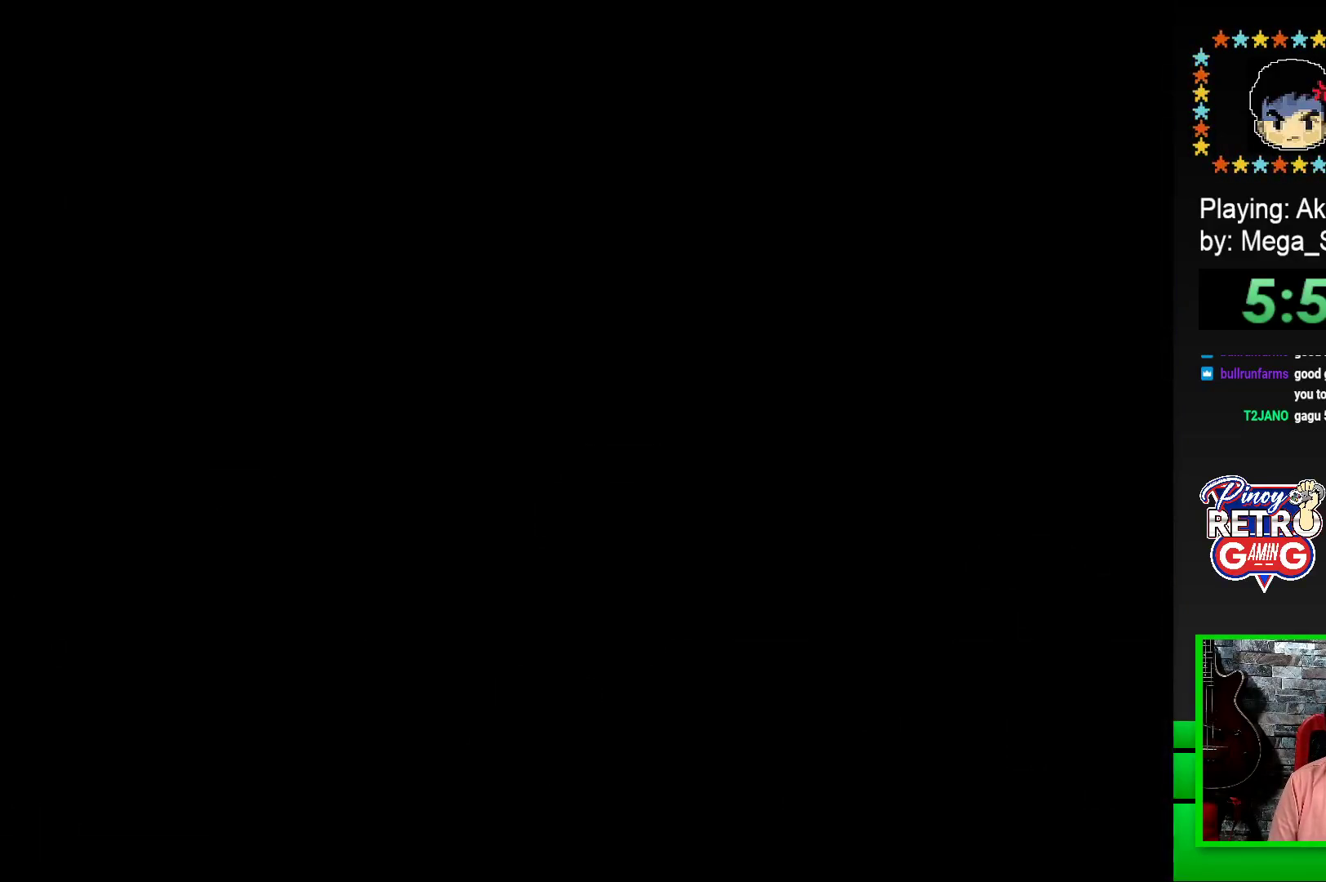
{"buttons": ["SQUARE", "DPAD_RIGHT"], "events": [[33, "SQUARE", "up"], [167, "SQUARE", "down"], [367, "DPAD_RIGHT", "down"]]}
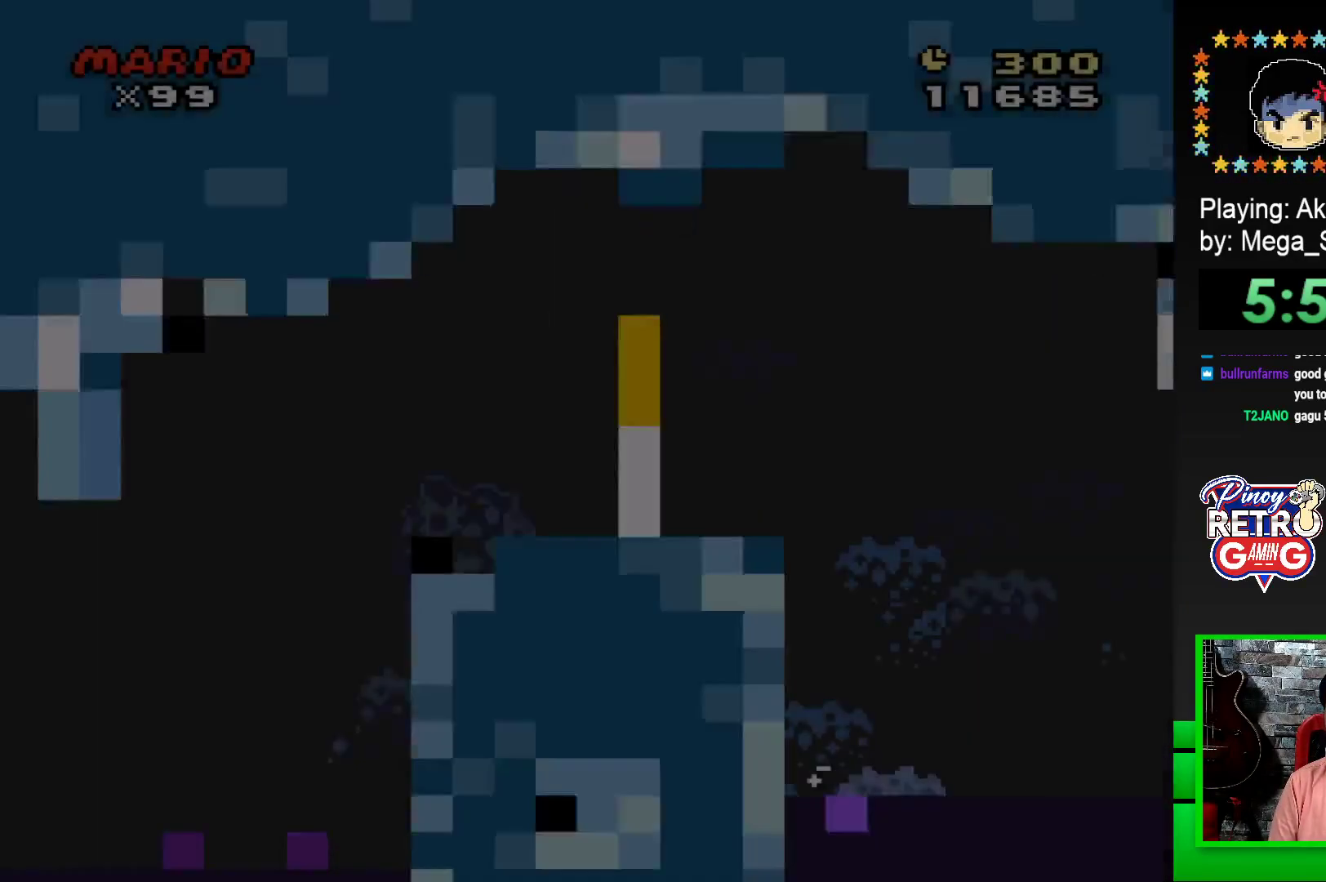
{"buttons": ["CROSS", "SQUARE", "DPAD_RIGHT"], "events": [[500, "CROSS", "down"]]}
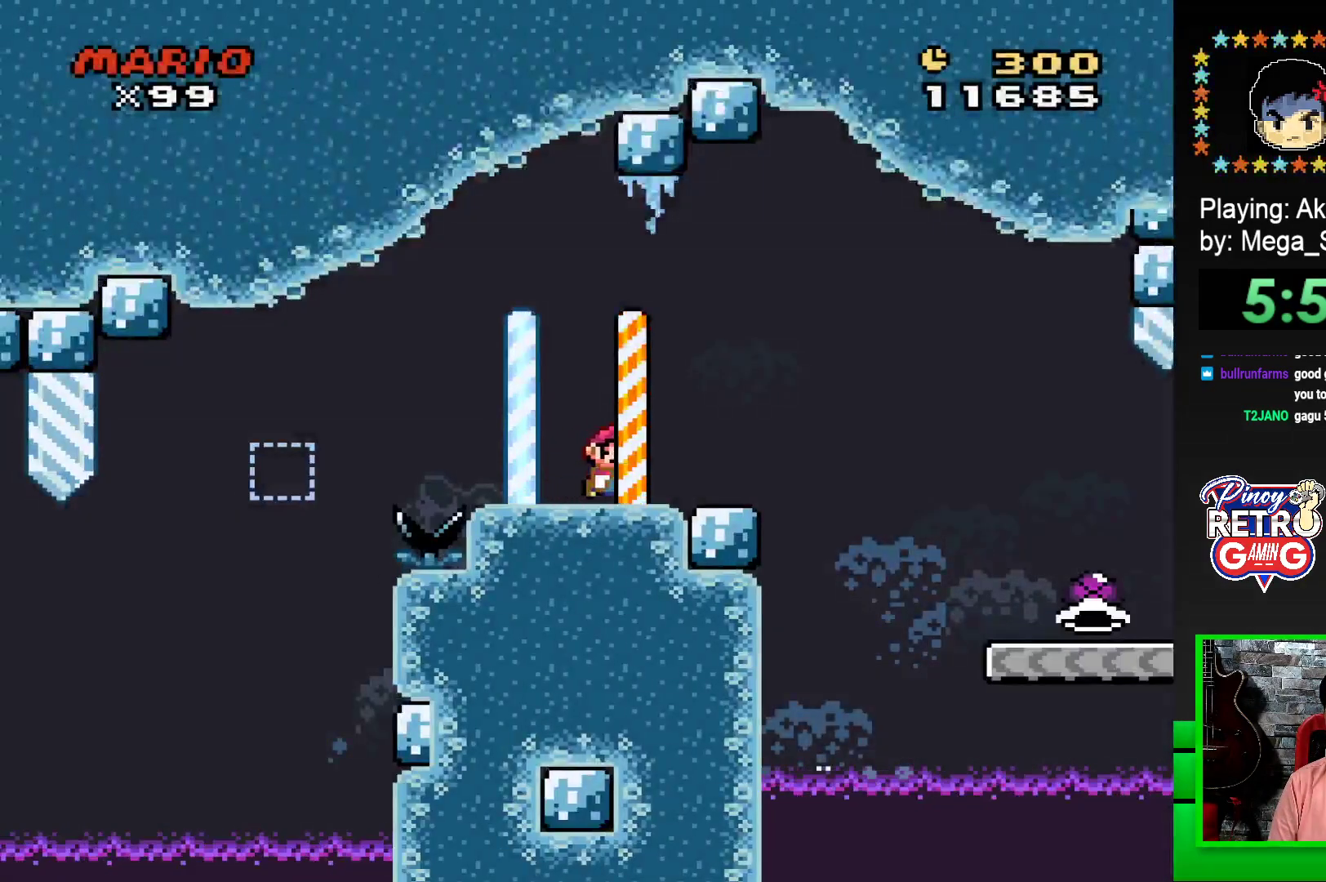
{"buttons": ["SQUARE", "DPAD_RIGHT"], "events": [[133, "CROSS", "up"], [233, "CROSS", "down"], [333, "CROSS", "up"]]}
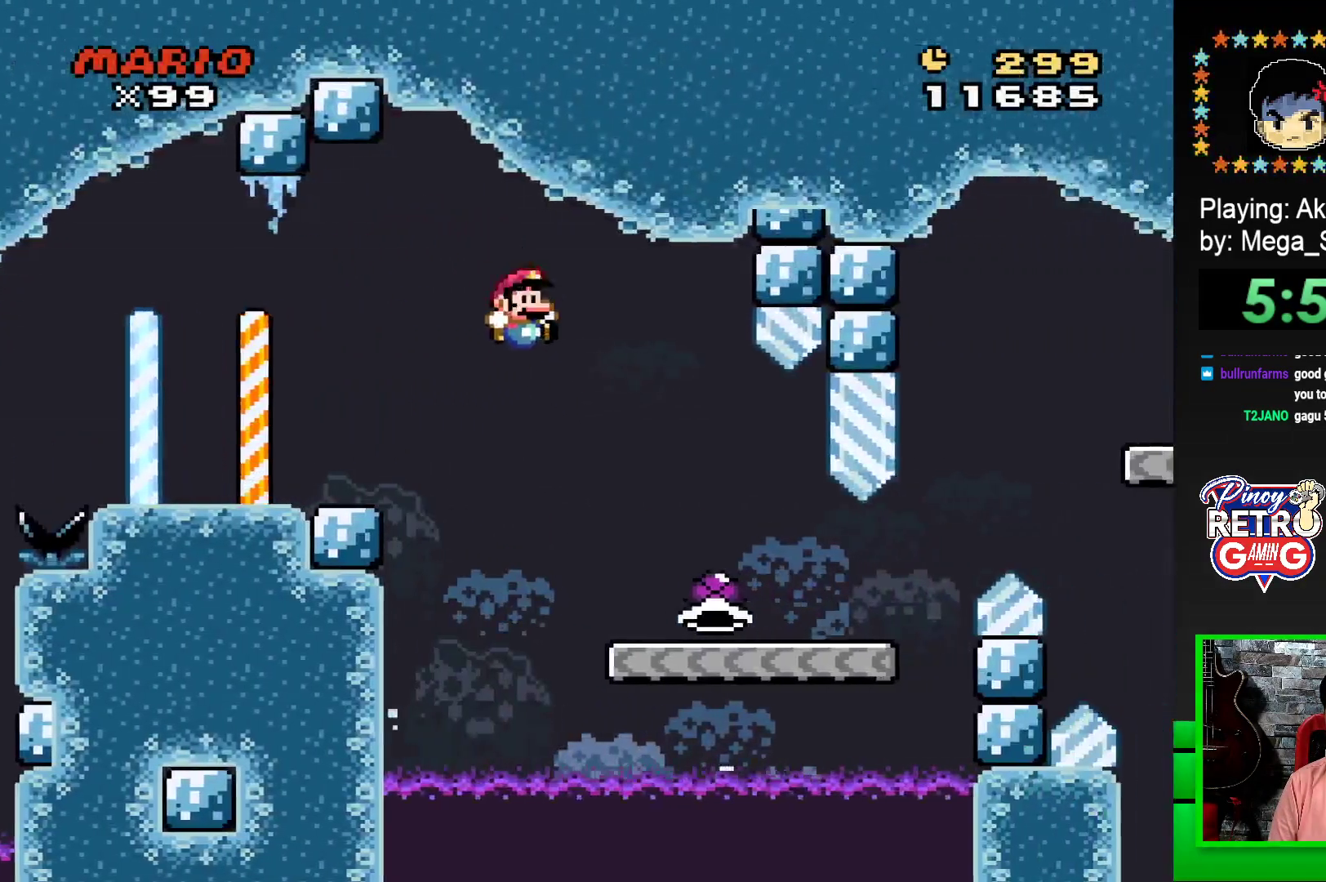
{"buttons": ["SQUARE", "DPAD_RIGHT"], "events": []}
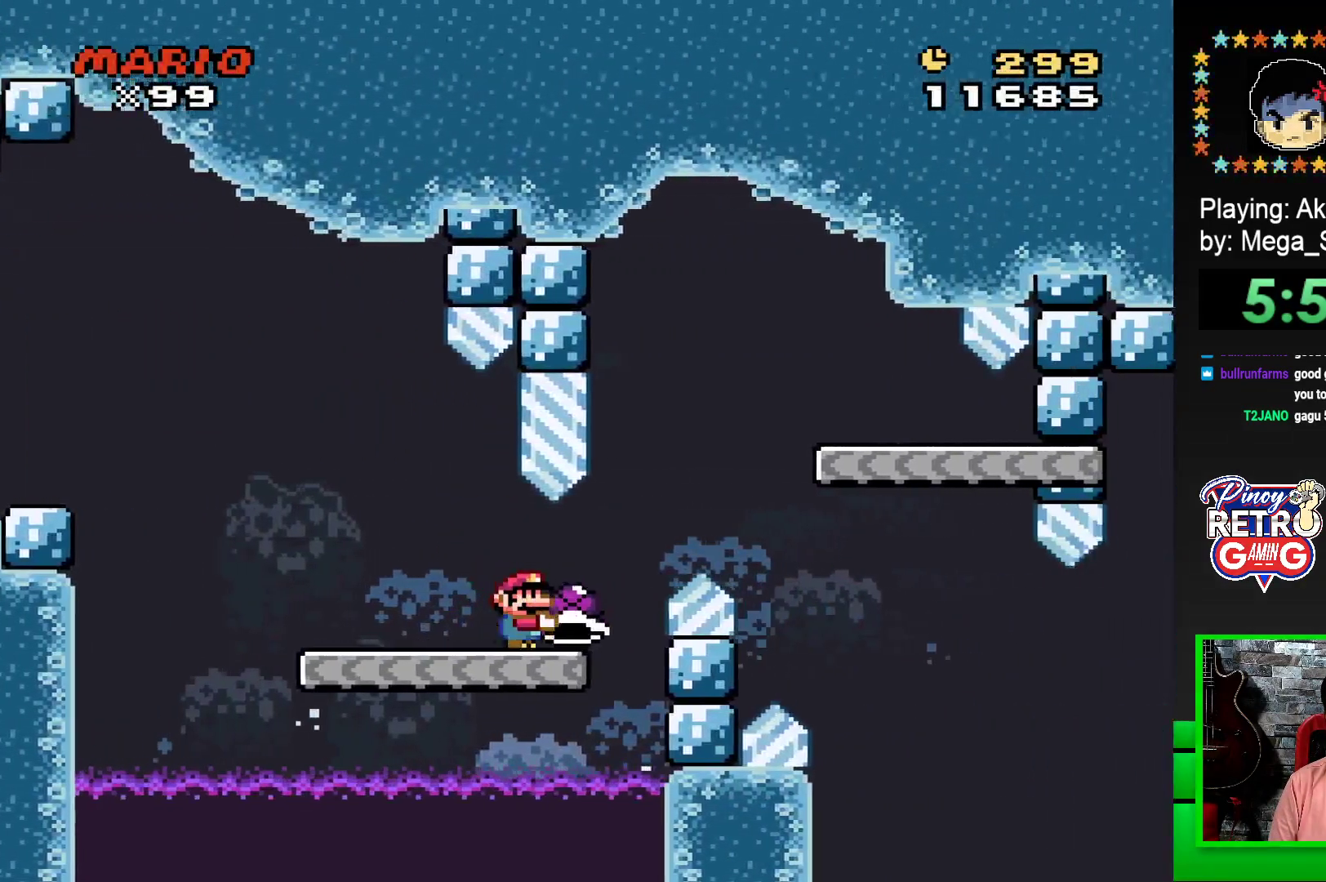
{"buttons": ["SQUARE", "DPAD_LEFT"], "events": [[117, "CROSS", "down"], [350, "CROSS", "up"], [350, "DPAD_RIGHT", "up"], [483, "DPAD_LEFT", "down"]]}
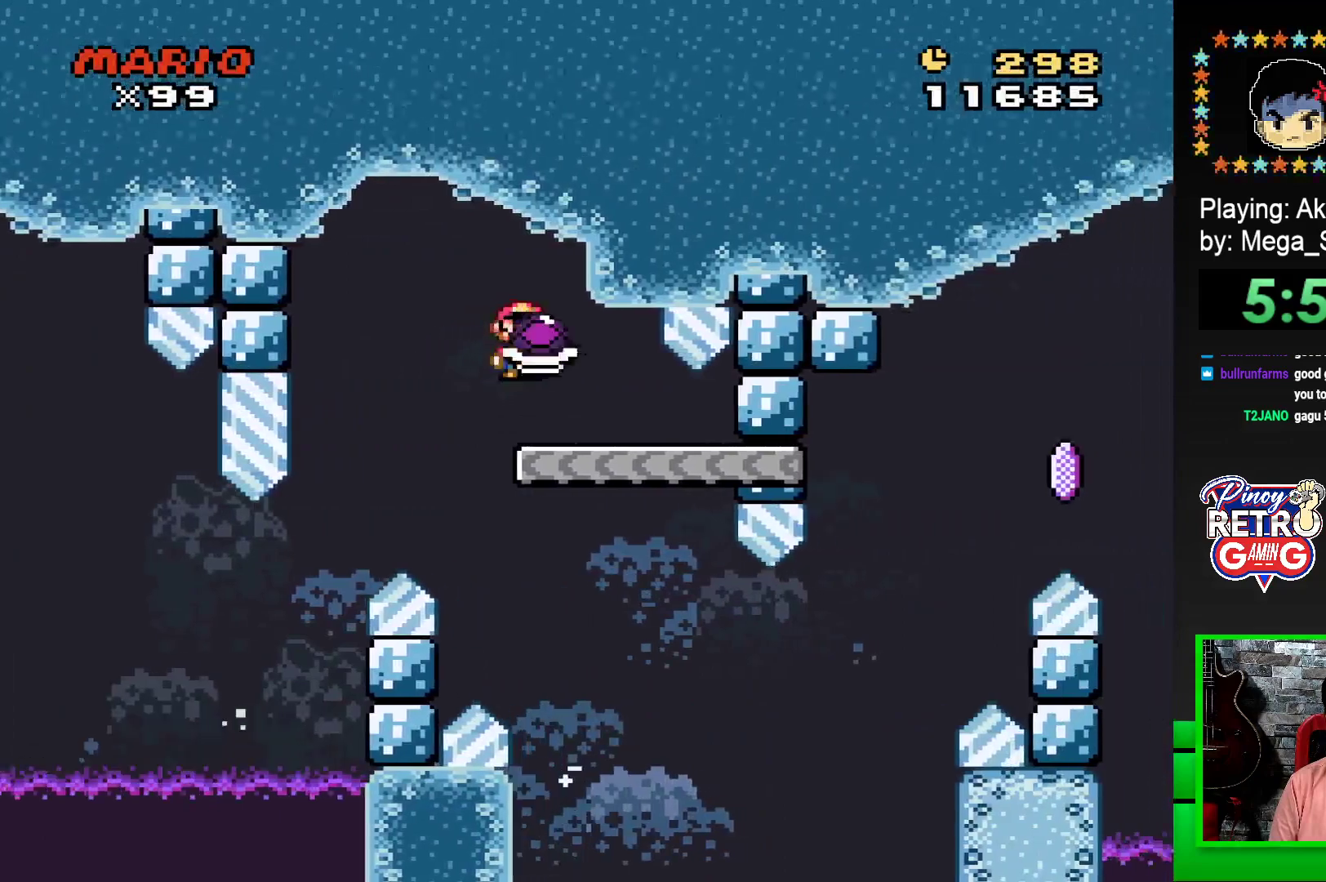
{"buttons": ["SQUARE", "DPAD_RIGHT"], "events": [[167, "DPAD_LEFT", "up"], [450, "DPAD_RIGHT", "down"]]}
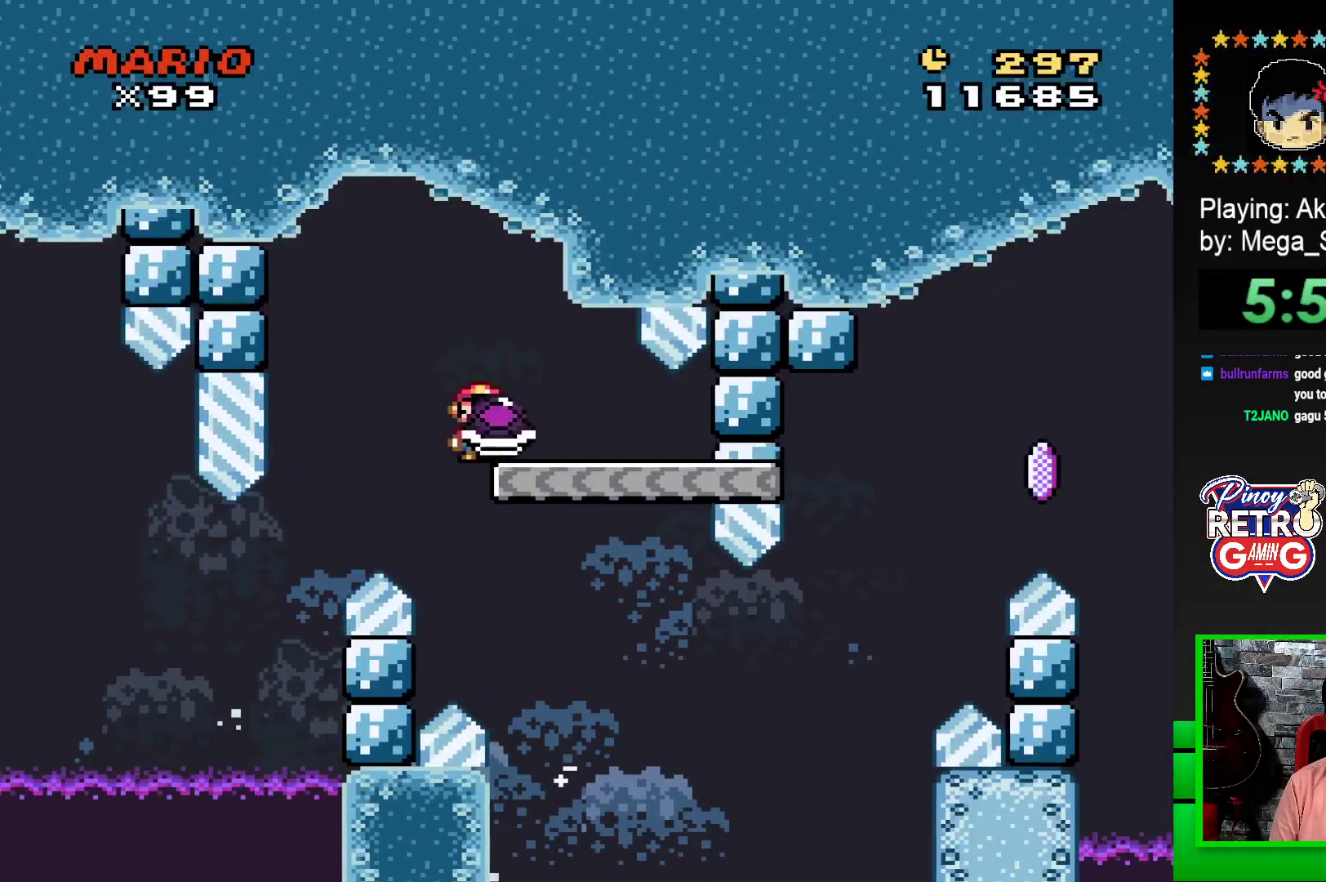
{"buttons": ["SQUARE", "DPAD_RIGHT"], "events": []}
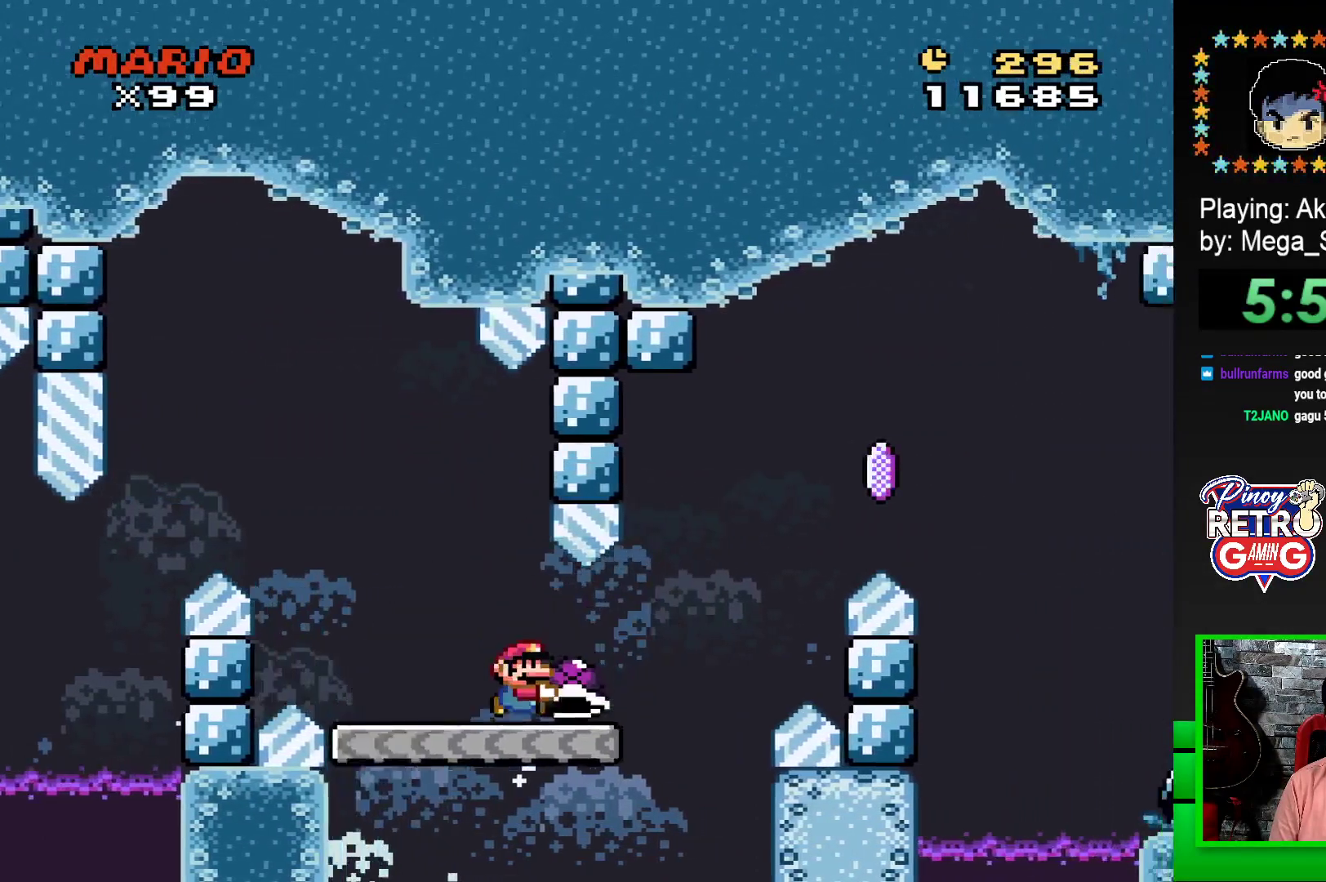
{"buttons": ["CROSS", "SQUARE", "DPAD_RIGHT"], "events": [[67, "CROSS", "down"], [350, "CROSS", "up"], [383, "SQUARE", "up"], [433, "CROSS", "down"], [433, "SQUARE", "down"]]}
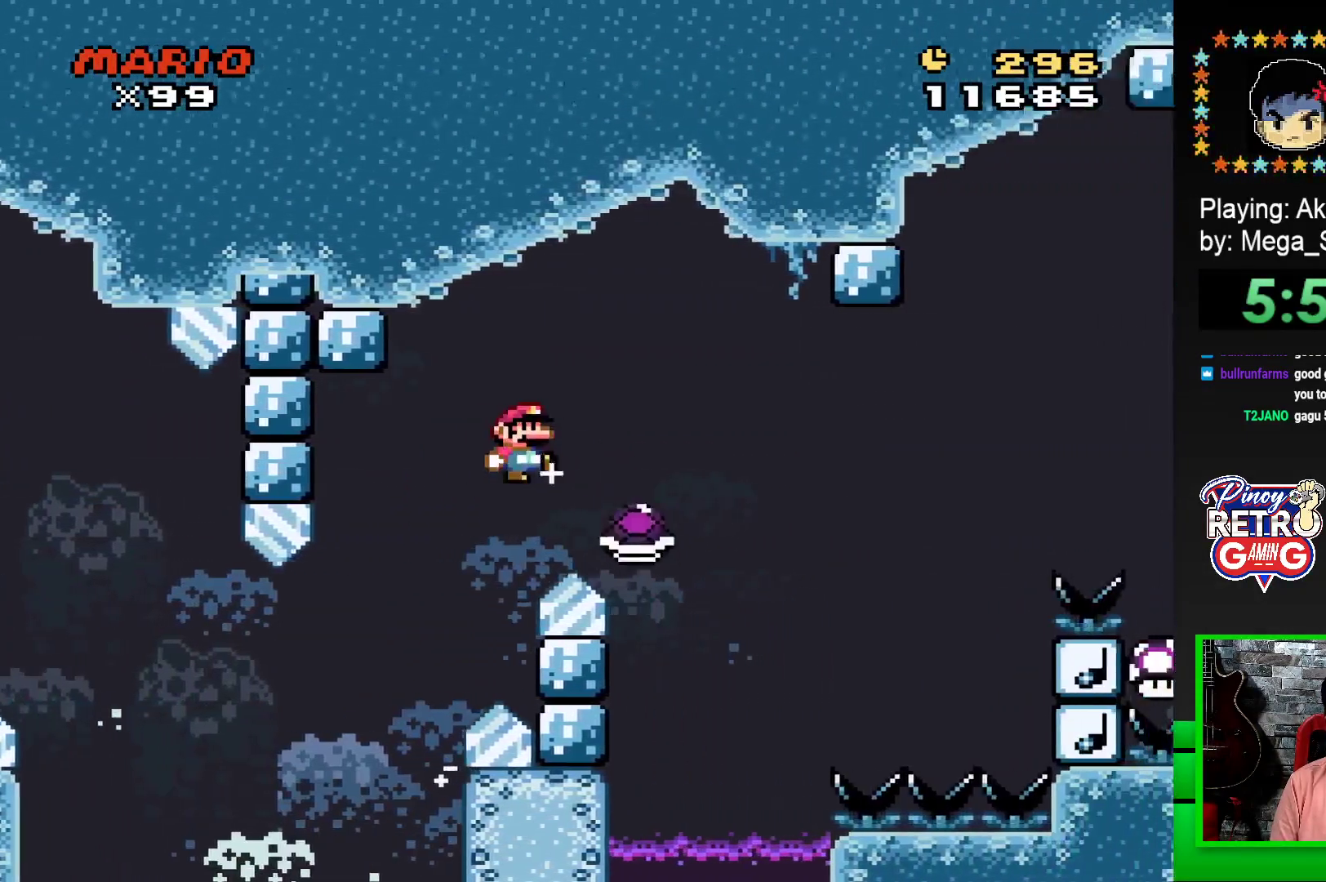
{"buttons": ["CROSS", "SQUARE", "DPAD_RIGHT"], "events": []}
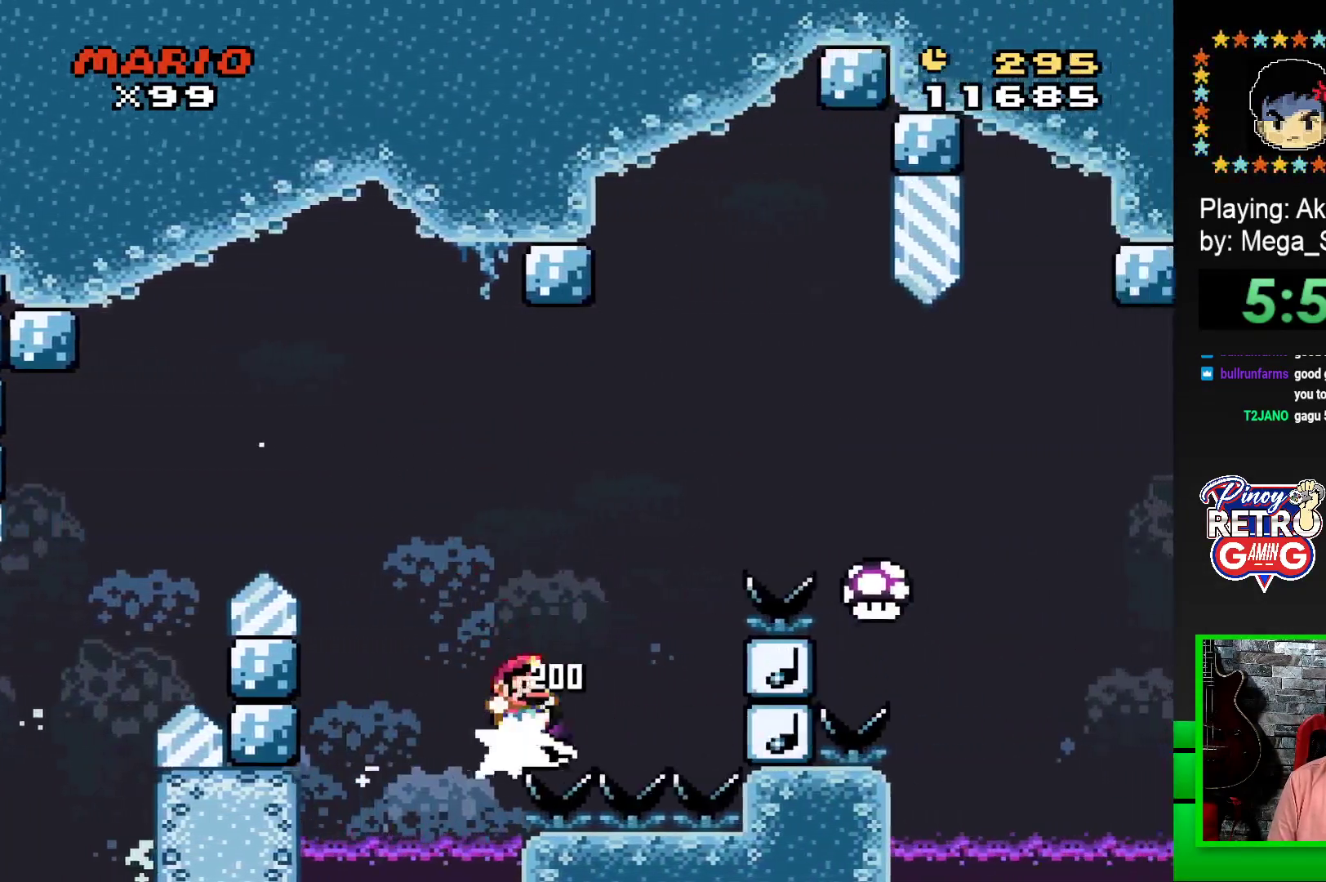
{"buttons": ["CROSS", "SQUARE", "DPAD_RIGHT"], "events": []}
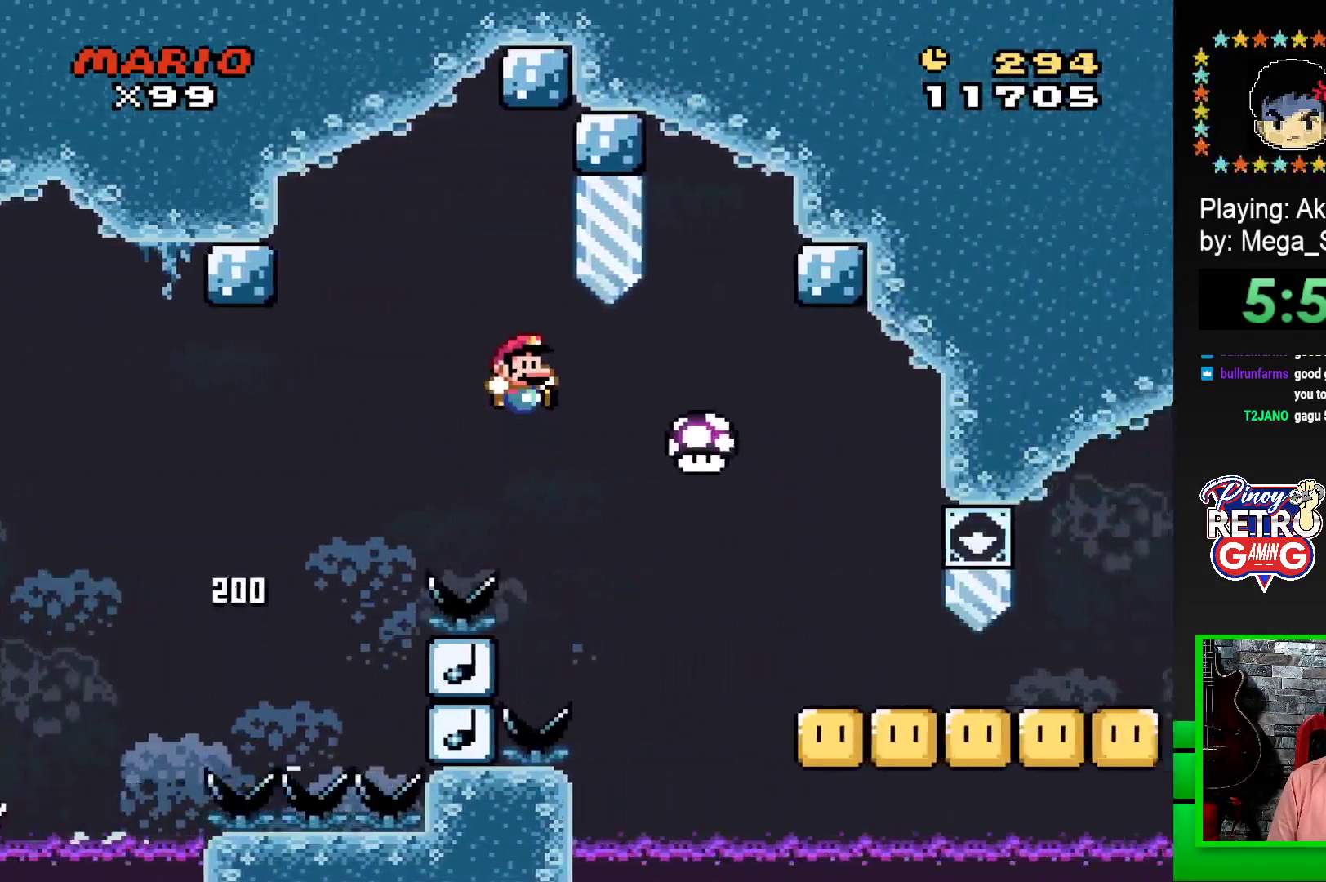
{"buttons": ["SQUARE", "DPAD_DOWN"], "events": [[217, "CROSS", "up"], [283, "DPAD_DOWN", "down"], [283, "DPAD_RIGHT", "up"], [300, "DPAD_DOWN", "up"], [350, "DPAD_DOWN", "down"]]}
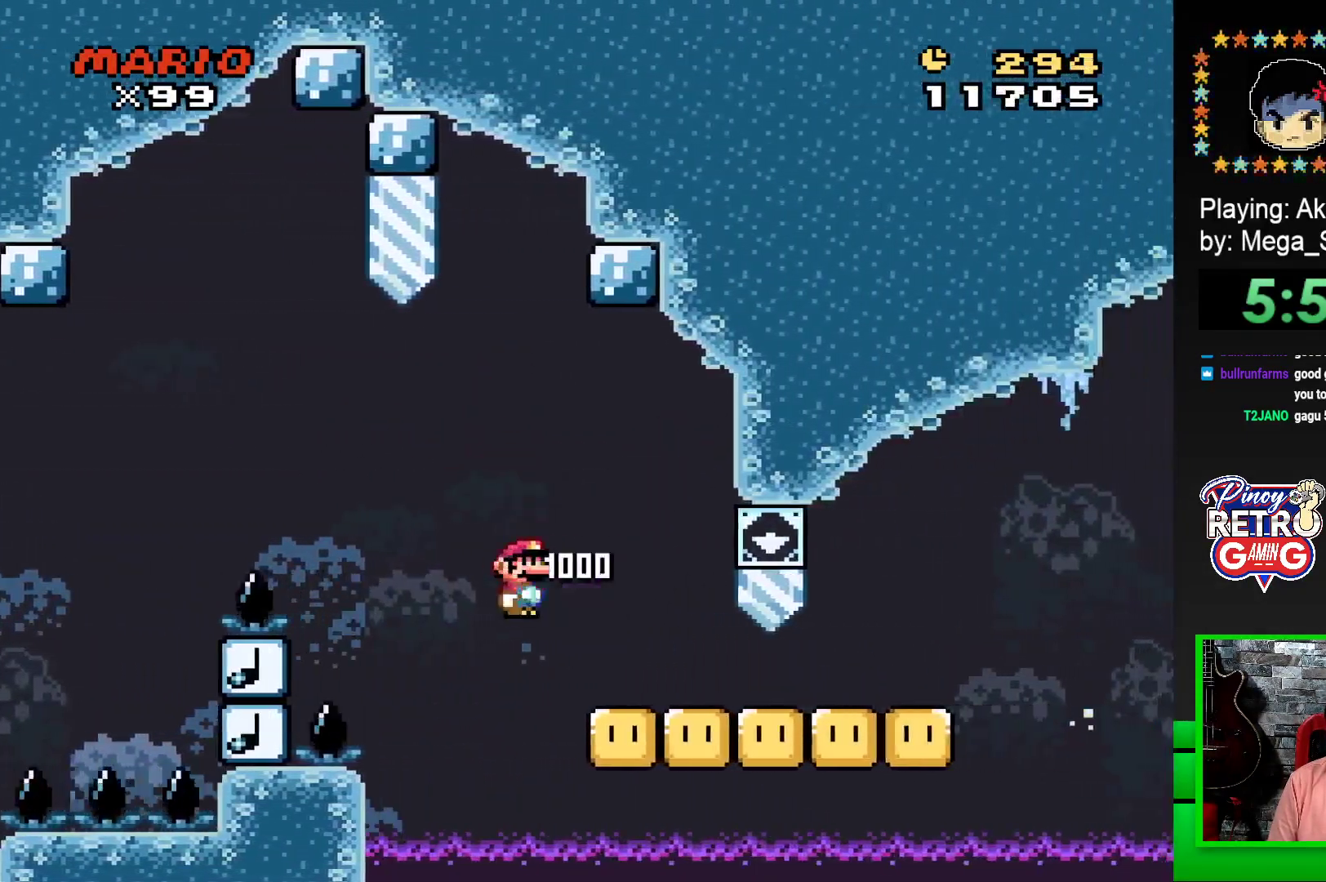
{"buttons": ["SQUARE", "DPAD_DOWN"], "events": []}
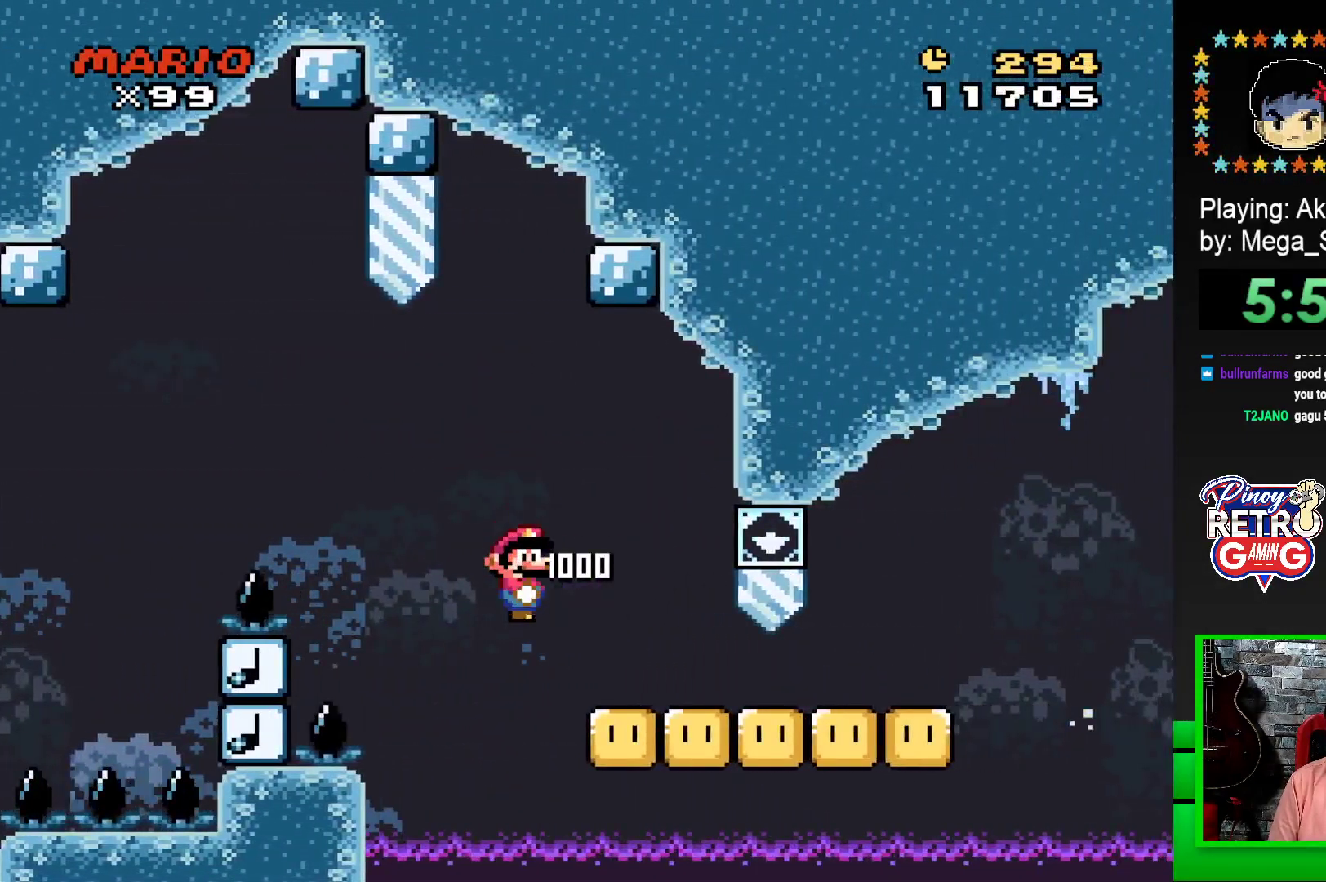
{"buttons": ["SQUARE", "DPAD_DOWN"], "events": []}
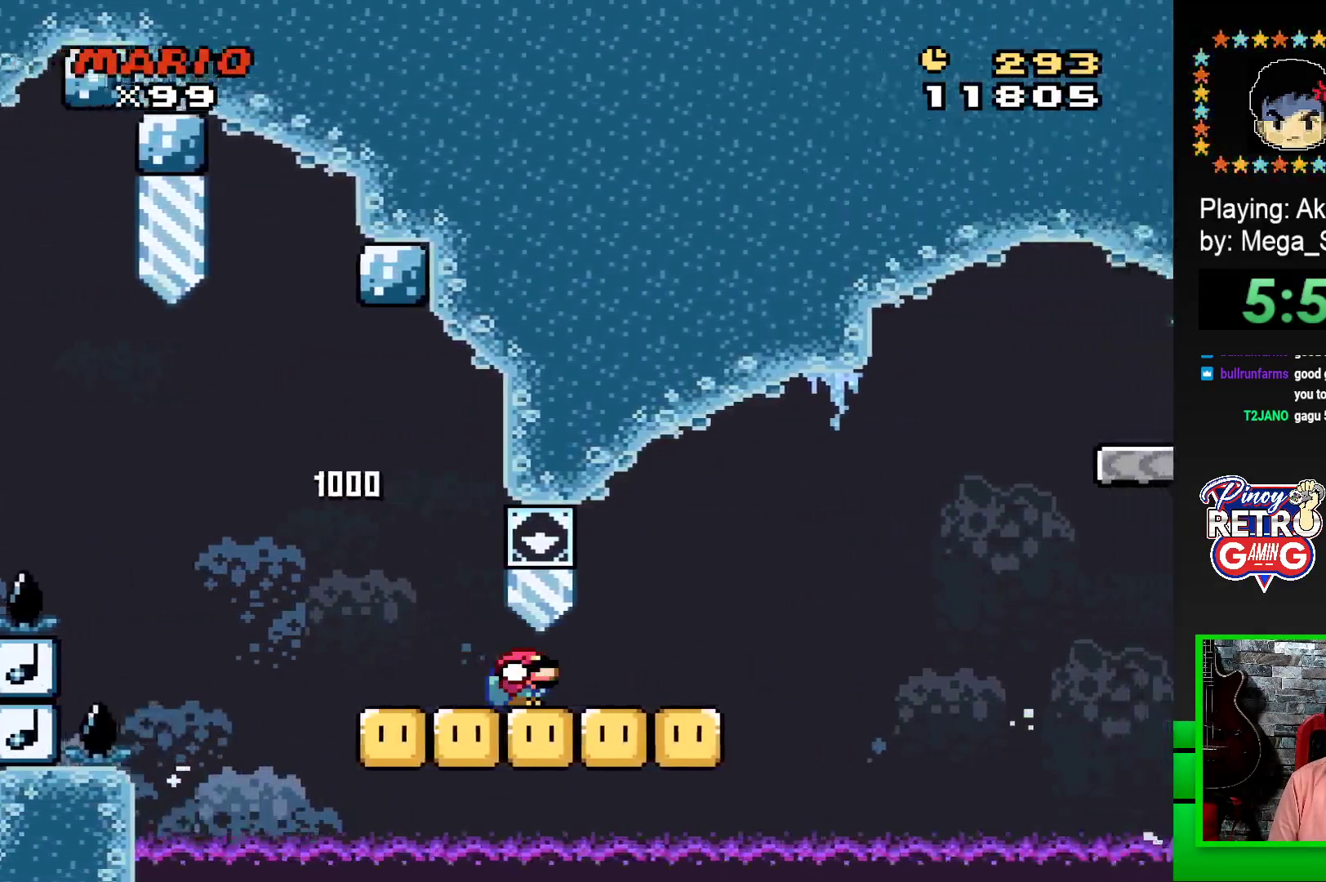
{"buttons": ["SQUARE", "R1", "DPAD_DOWN"], "events": [[300, "R1", "down"]]}
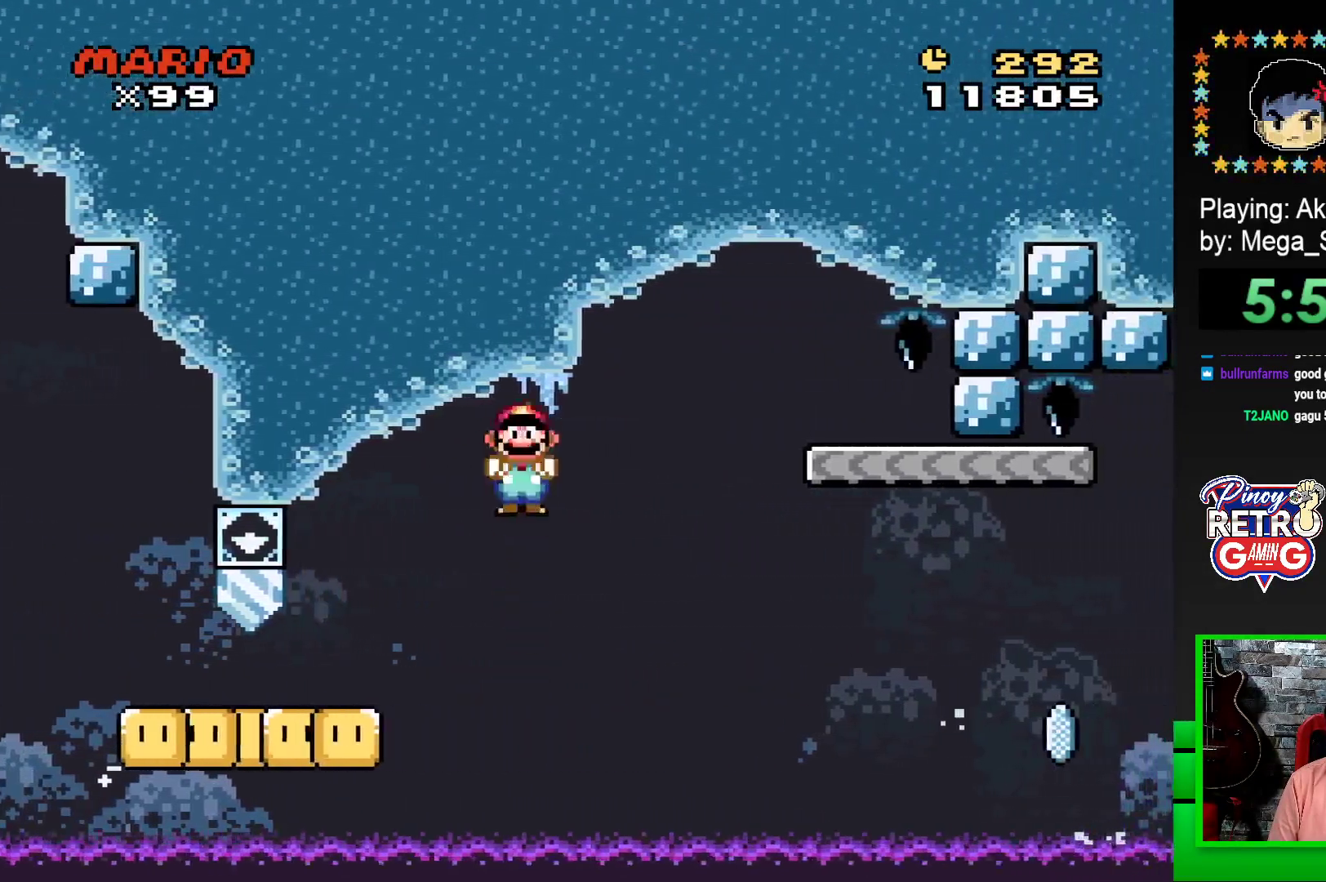
{"buttons": [], "events": [[417, "DPAD_DOWN", "up"], [417, "R1", "up"], [467, "SQUARE", "up"]]}
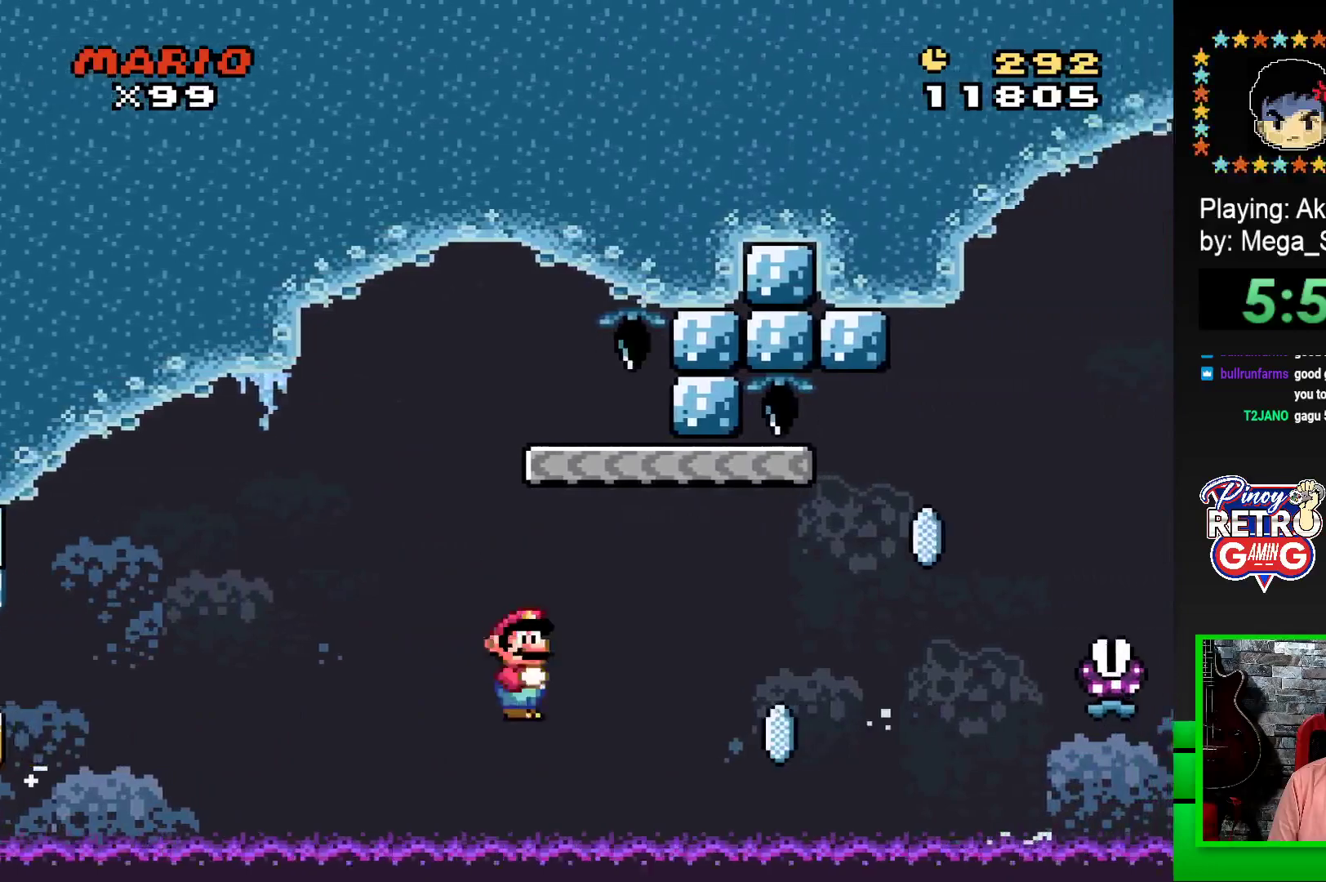
{"buttons": ["CROSS"], "events": [[83, "CROSS", "down"], [167, "CROSS", "up"], [200, "DPAD_LEFT", "down"], [267, "CROSS", "down"], [267, "DPAD_LEFT", "up"], [300, "CROSS", "up"], [333, "DPAD_LEFT", "down"], [367, "CROSS", "down"], [417, "DPAD_LEFT", "up"], [433, "CROSS", "up"], [500, "CROSS", "down"]]}
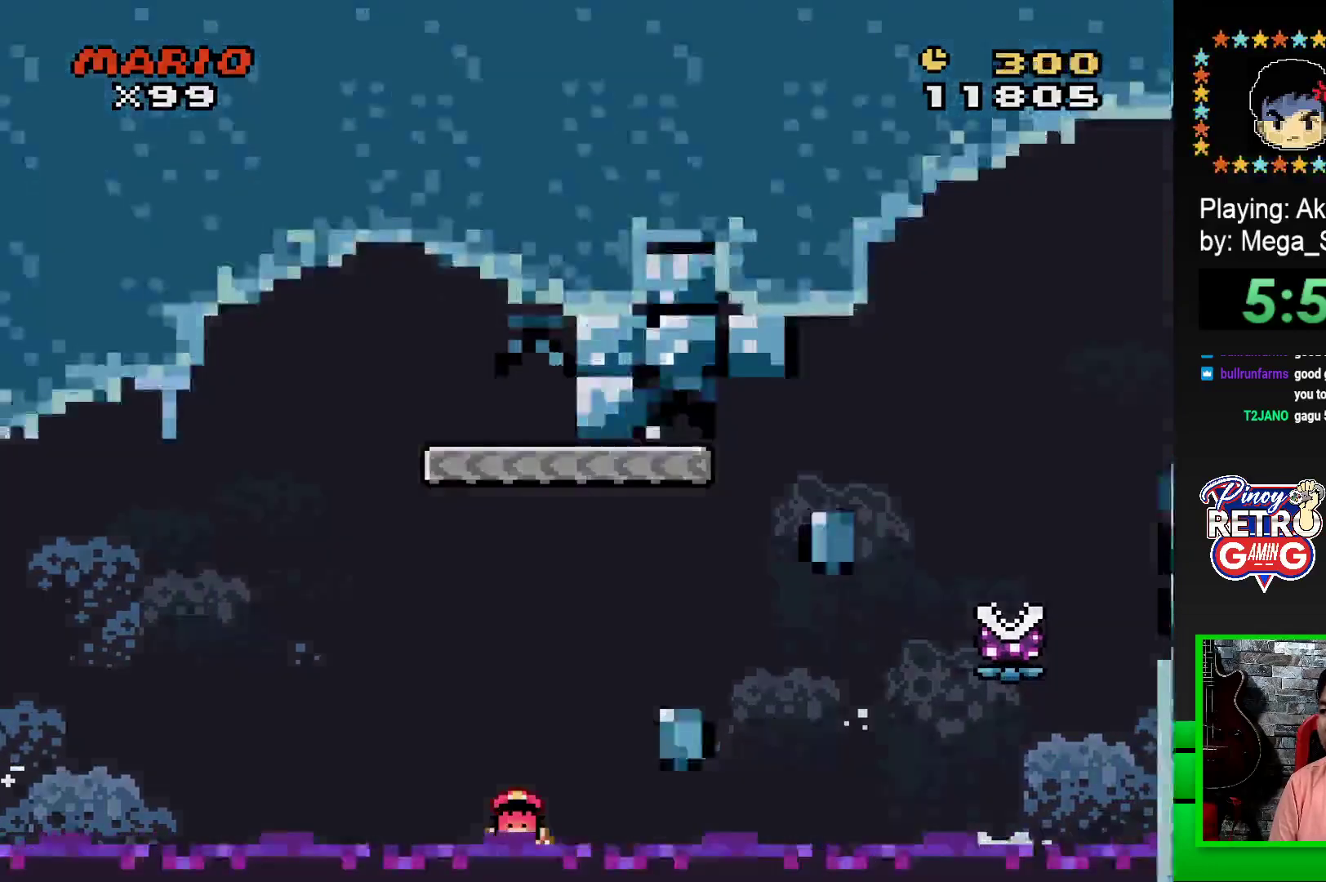
{"buttons": [], "events": [[67, "CROSS", "up"]]}
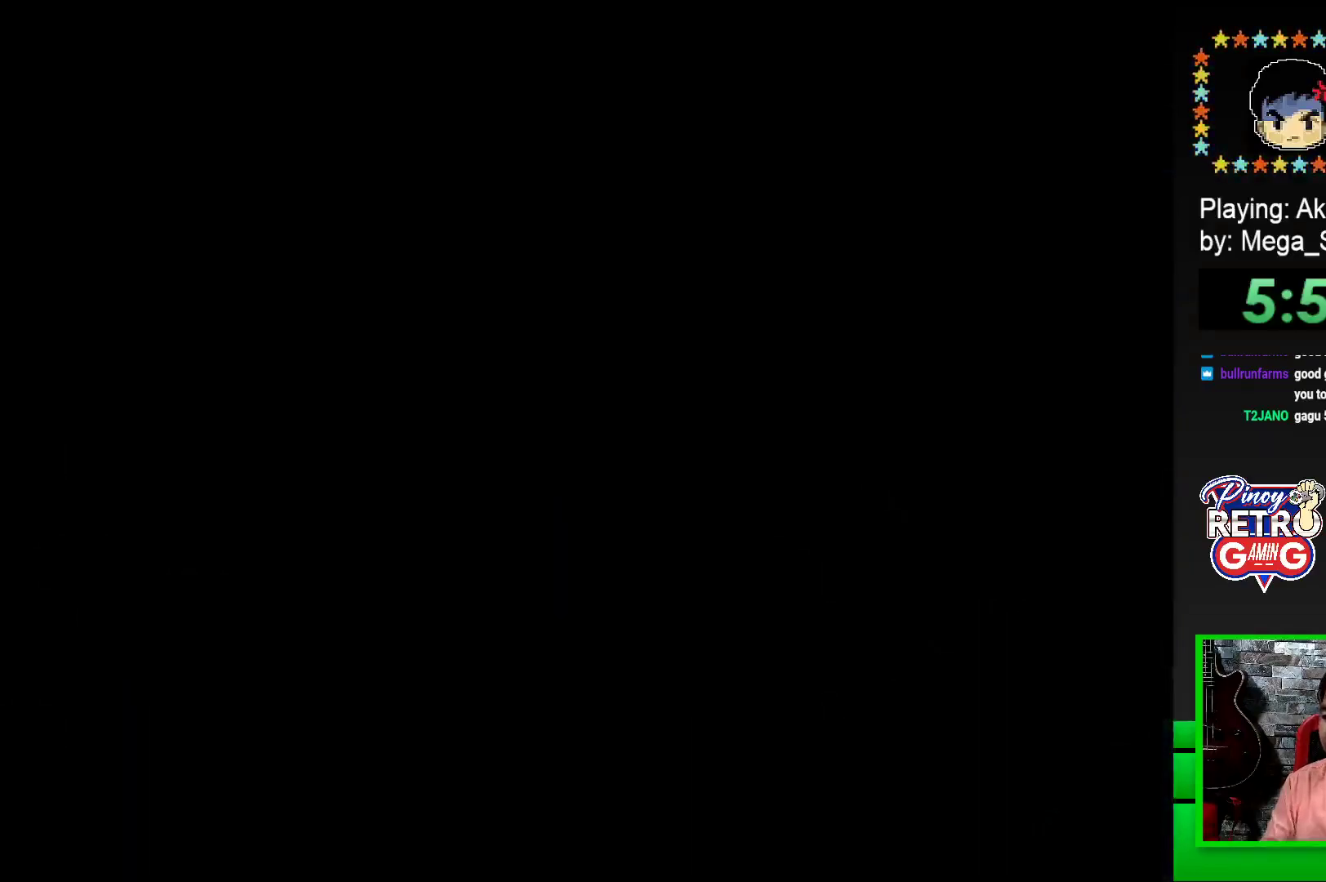
{"buttons": [], "events": []}
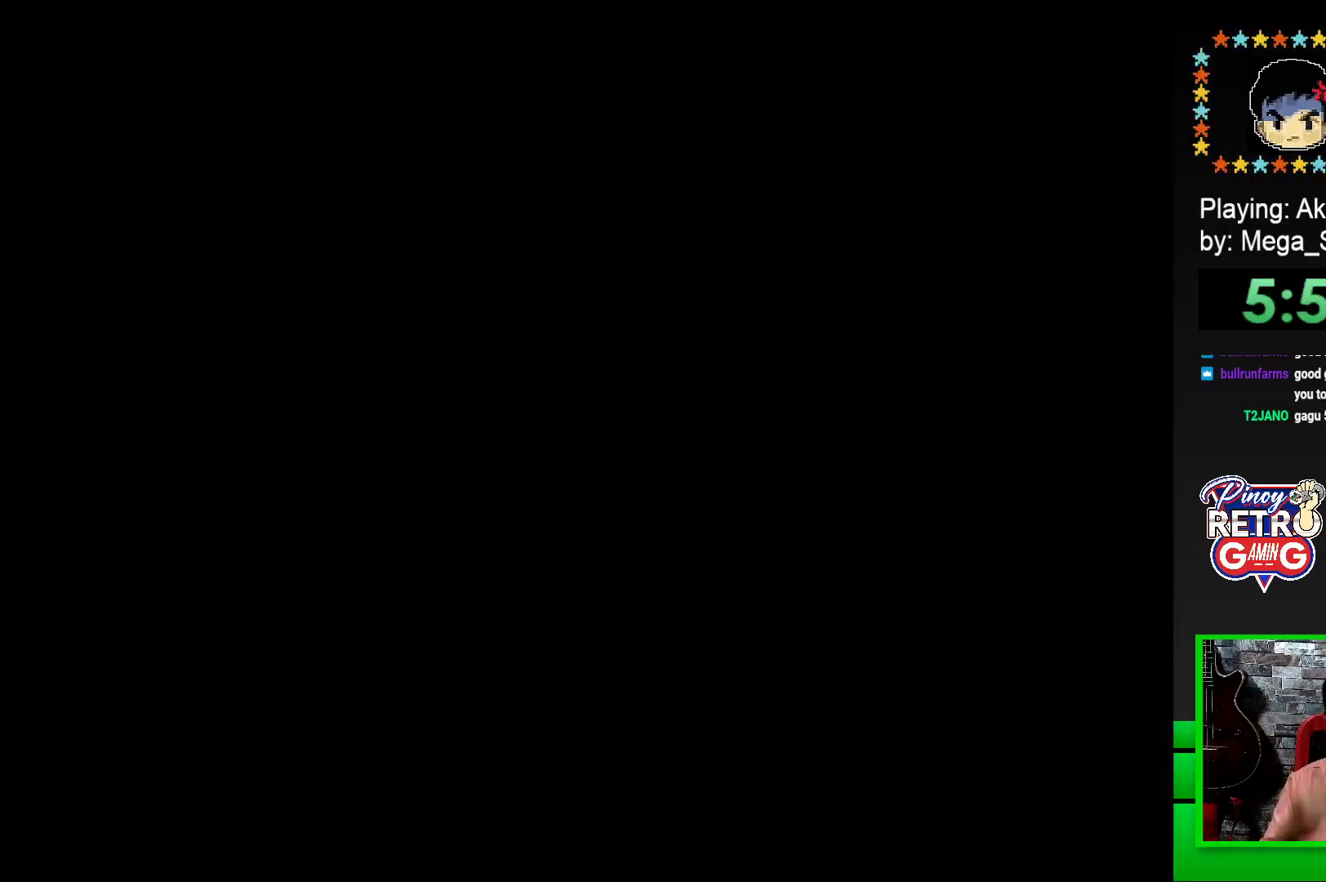
{"buttons": [], "events": []}
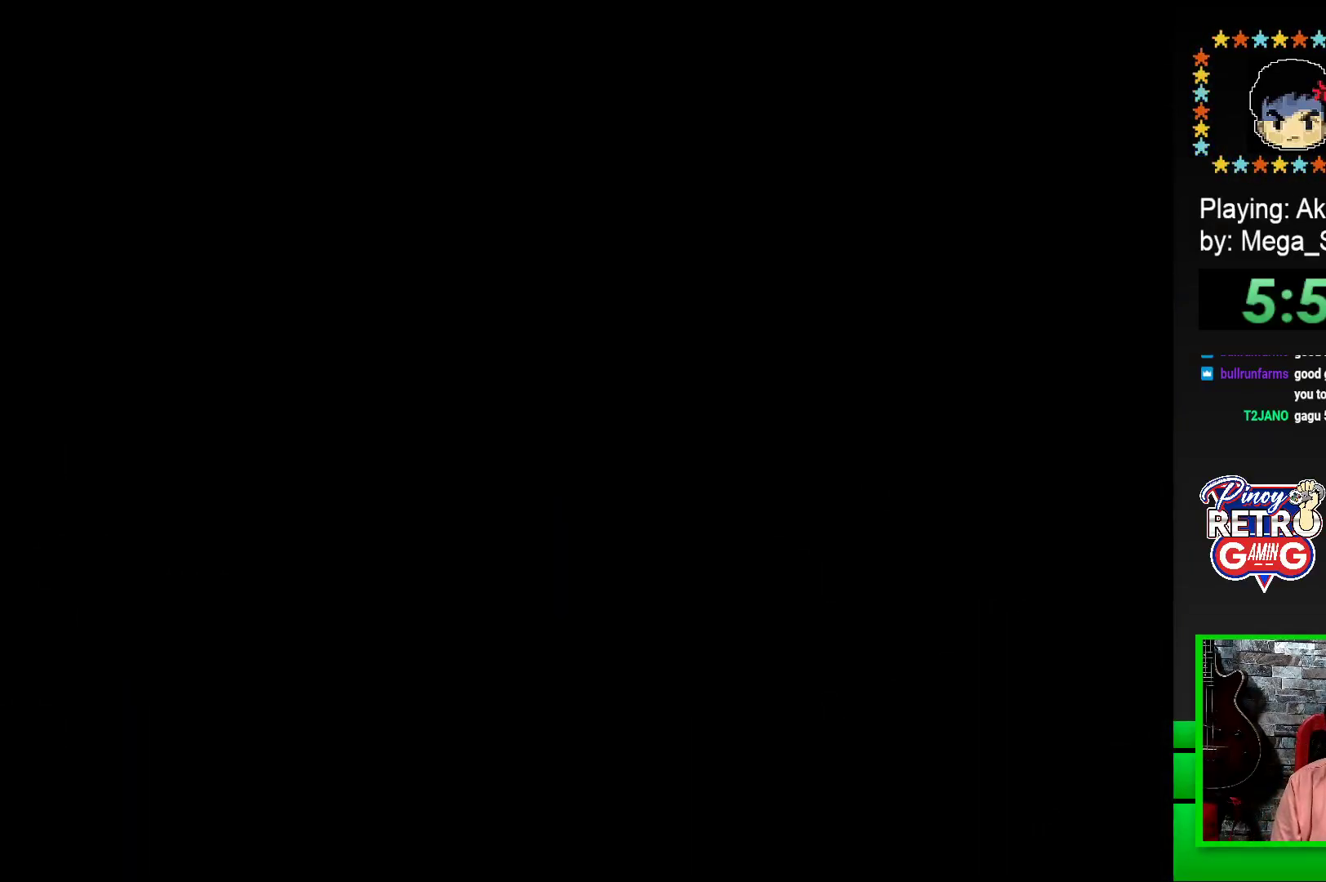
{"buttons": ["SQUARE"], "events": [[150, "SQUARE", "down"], [283, "SQUARE", "up"], [417, "SQUARE", "down"]]}
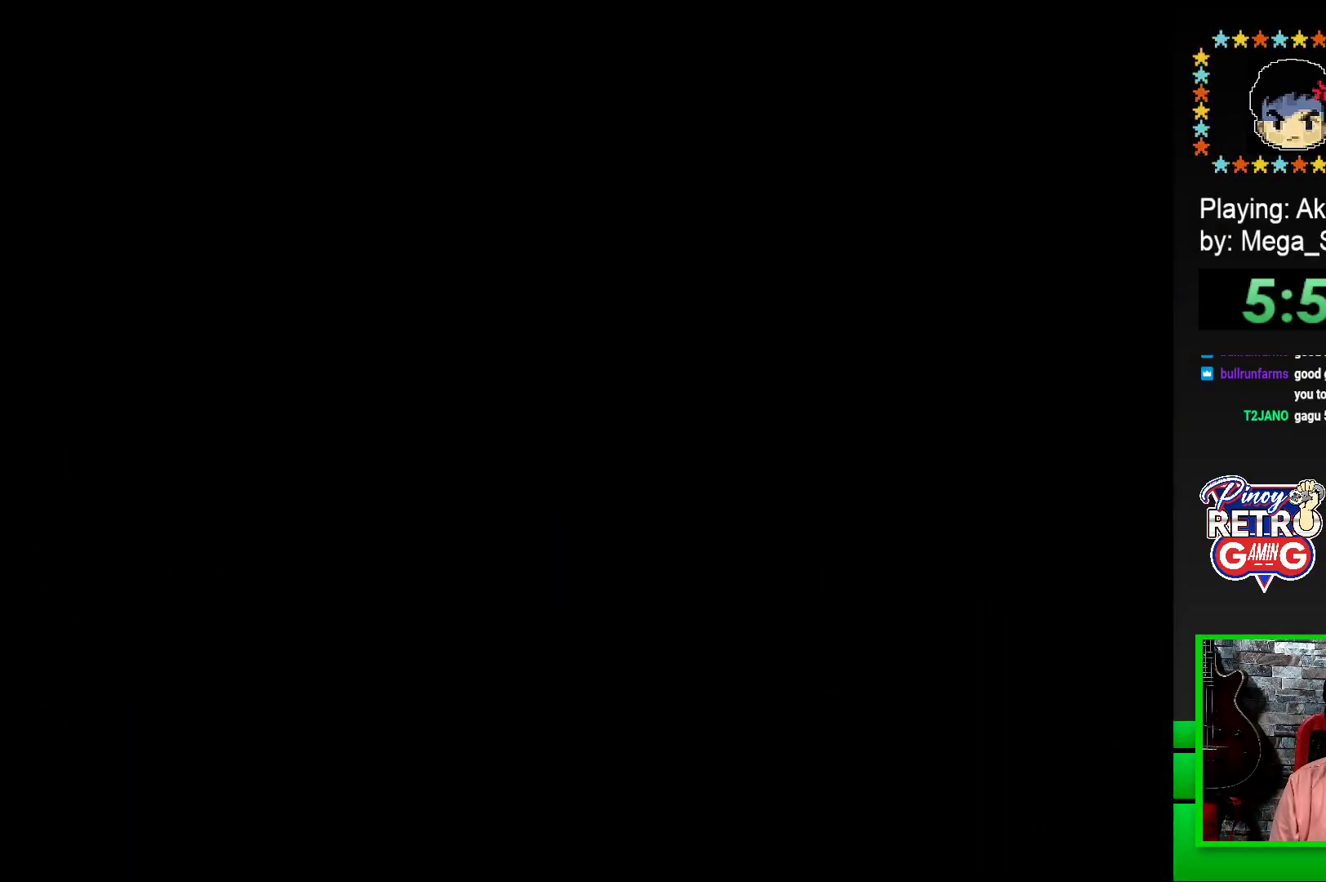
{"buttons": ["SQUARE", "DPAD_RIGHT"], "events": [[117, "DPAD_RIGHT", "down"]]}
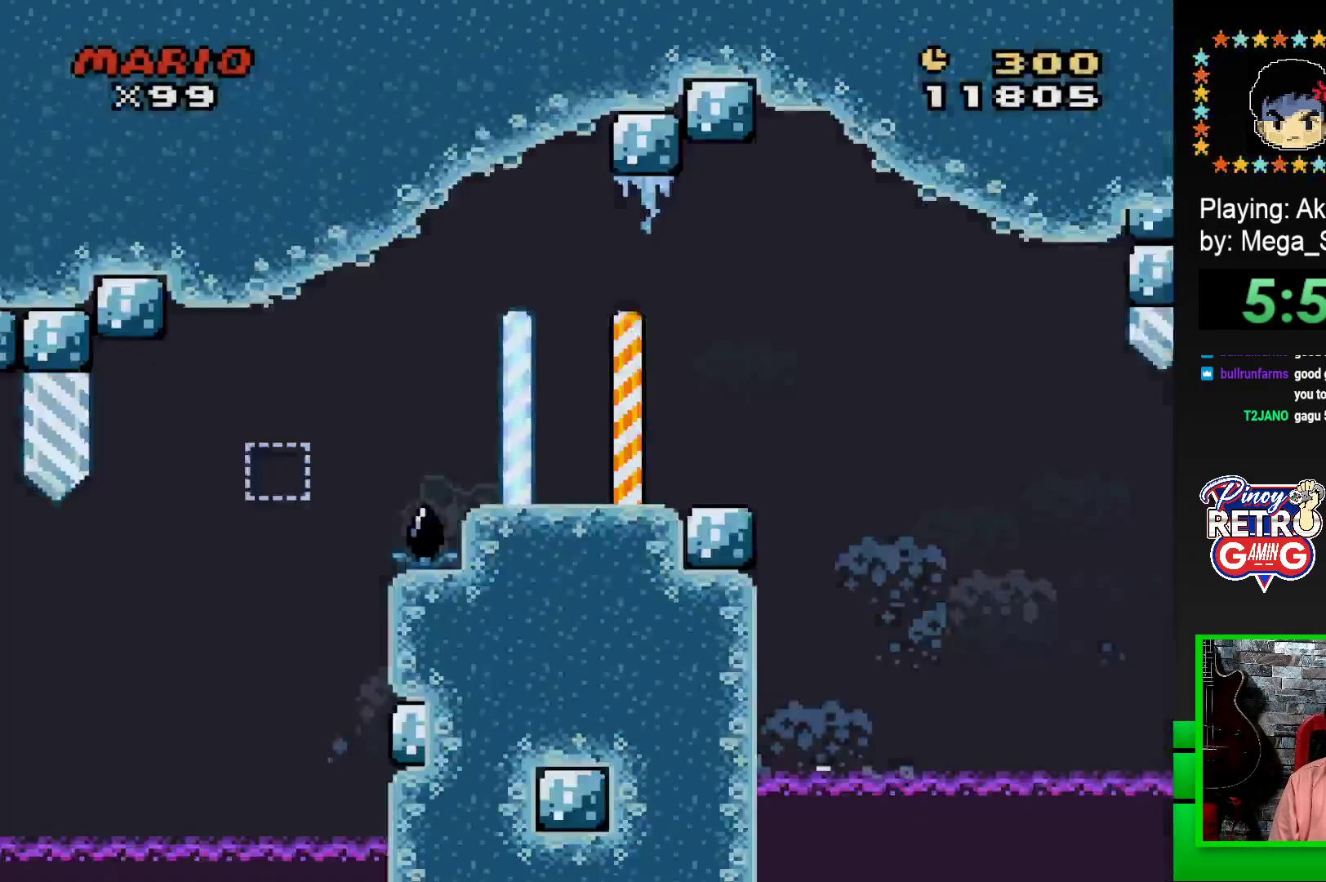
{"buttons": ["SQUARE", "DPAD_RIGHT"], "events": [[200, "CROSS", "down"], [350, "CROSS", "up"]]}
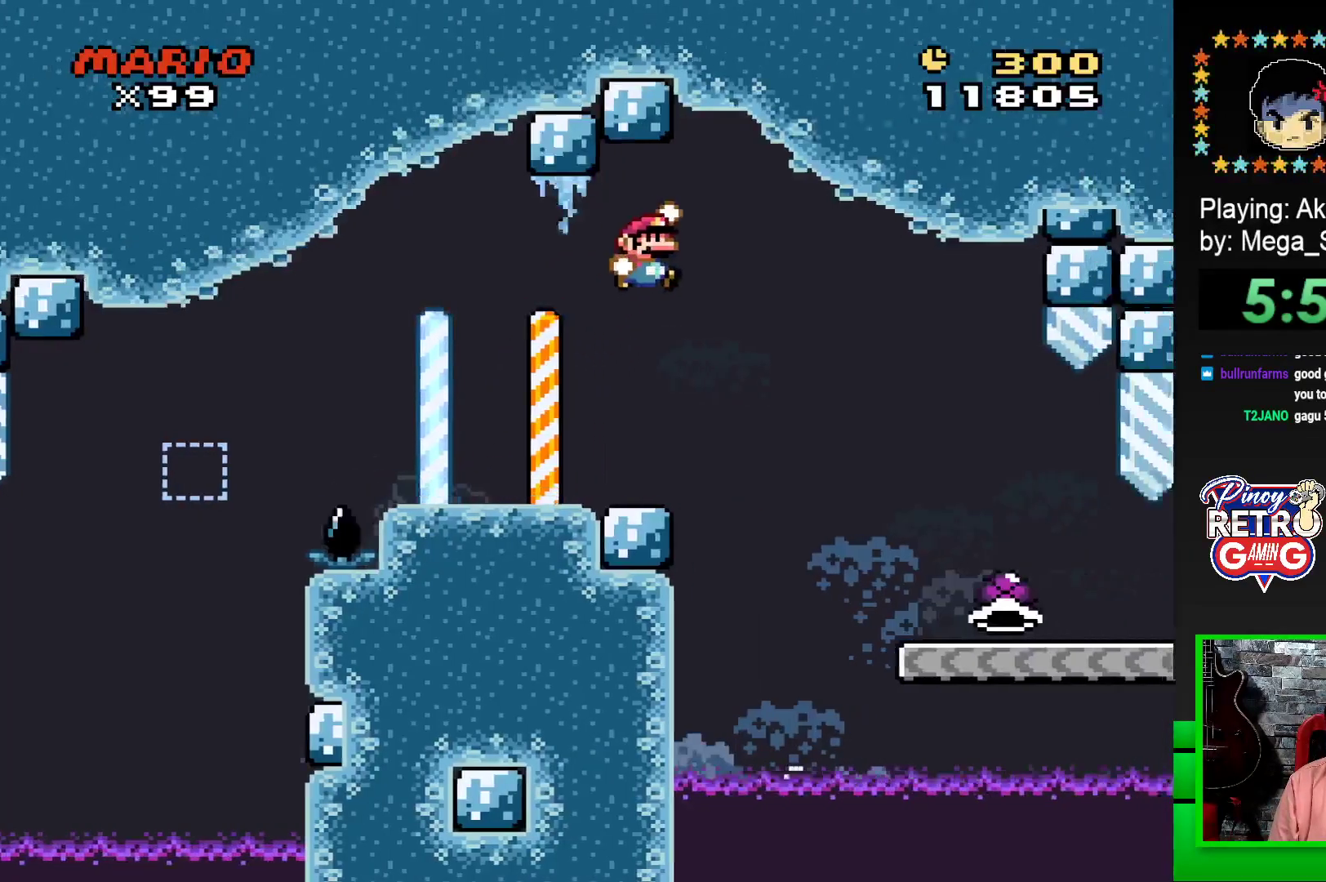
{"buttons": ["SQUARE", "DPAD_RIGHT"], "events": []}
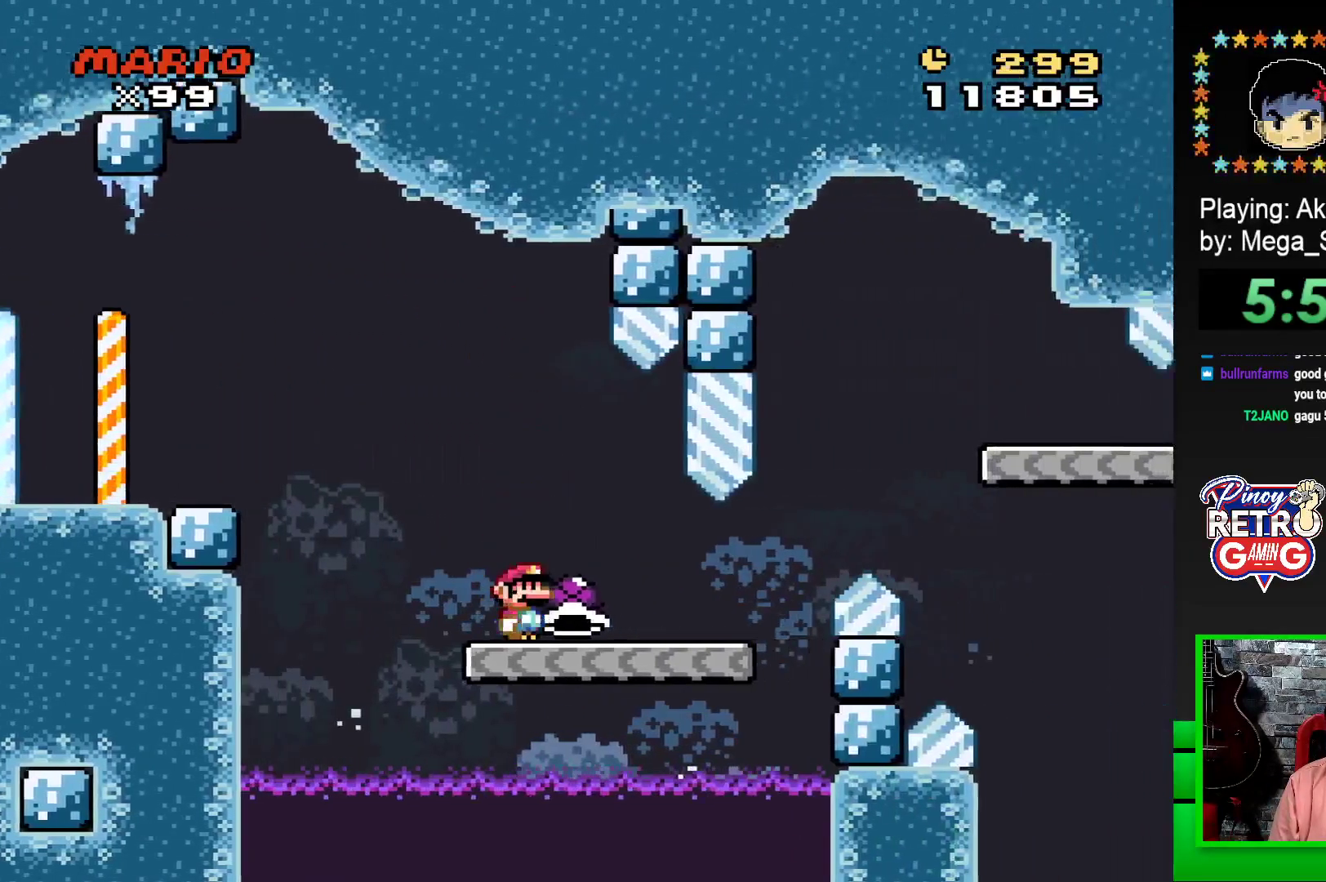
{"buttons": ["CROSS", "SQUARE", "DPAD_RIGHT"], "events": [[383, "CROSS", "down"]]}
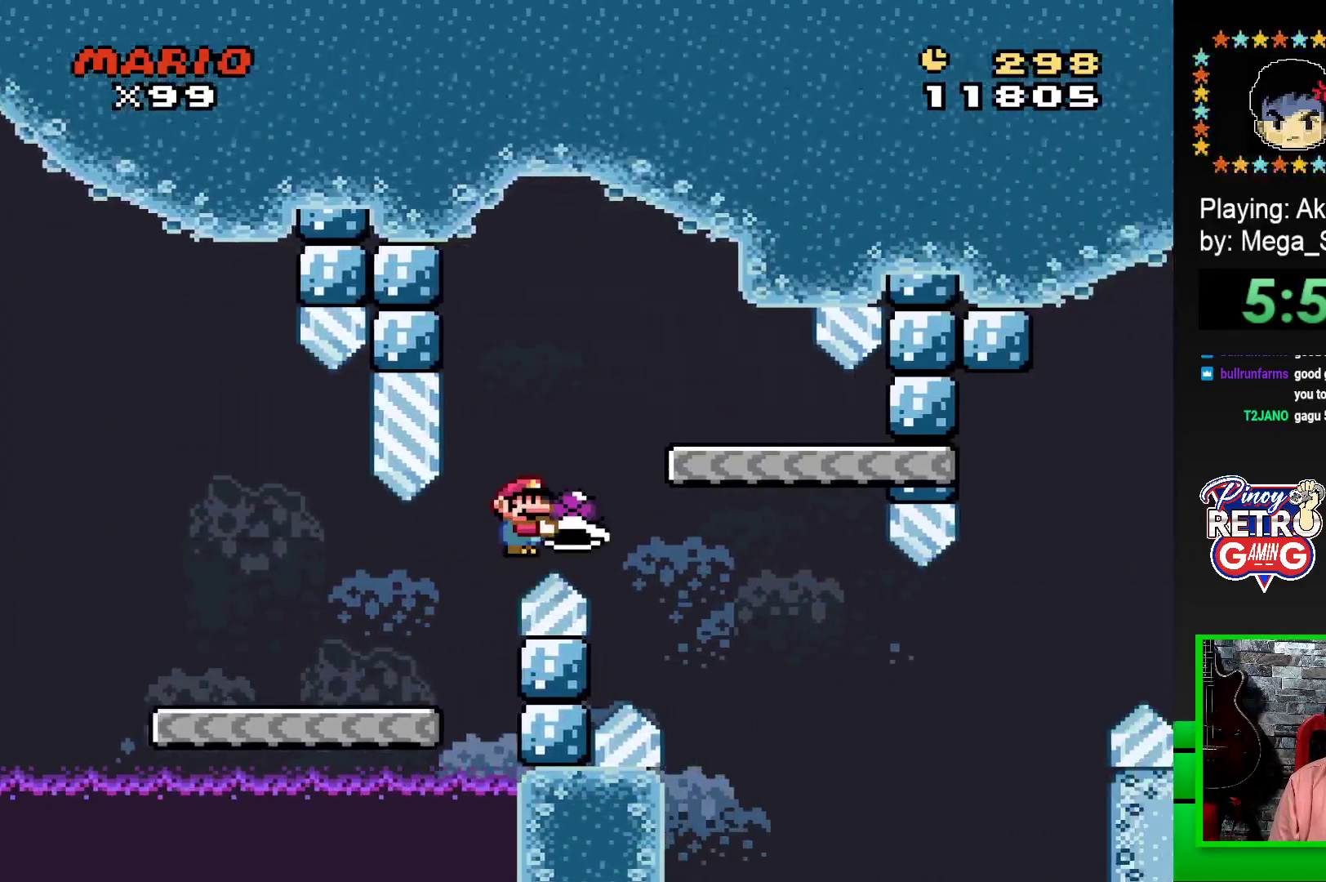
{"buttons": ["SQUARE"], "events": [[117, "DPAD_RIGHT", "up"], [150, "CROSS", "up"], [217, "DPAD_LEFT", "down"], [367, "DPAD_LEFT", "up"]]}
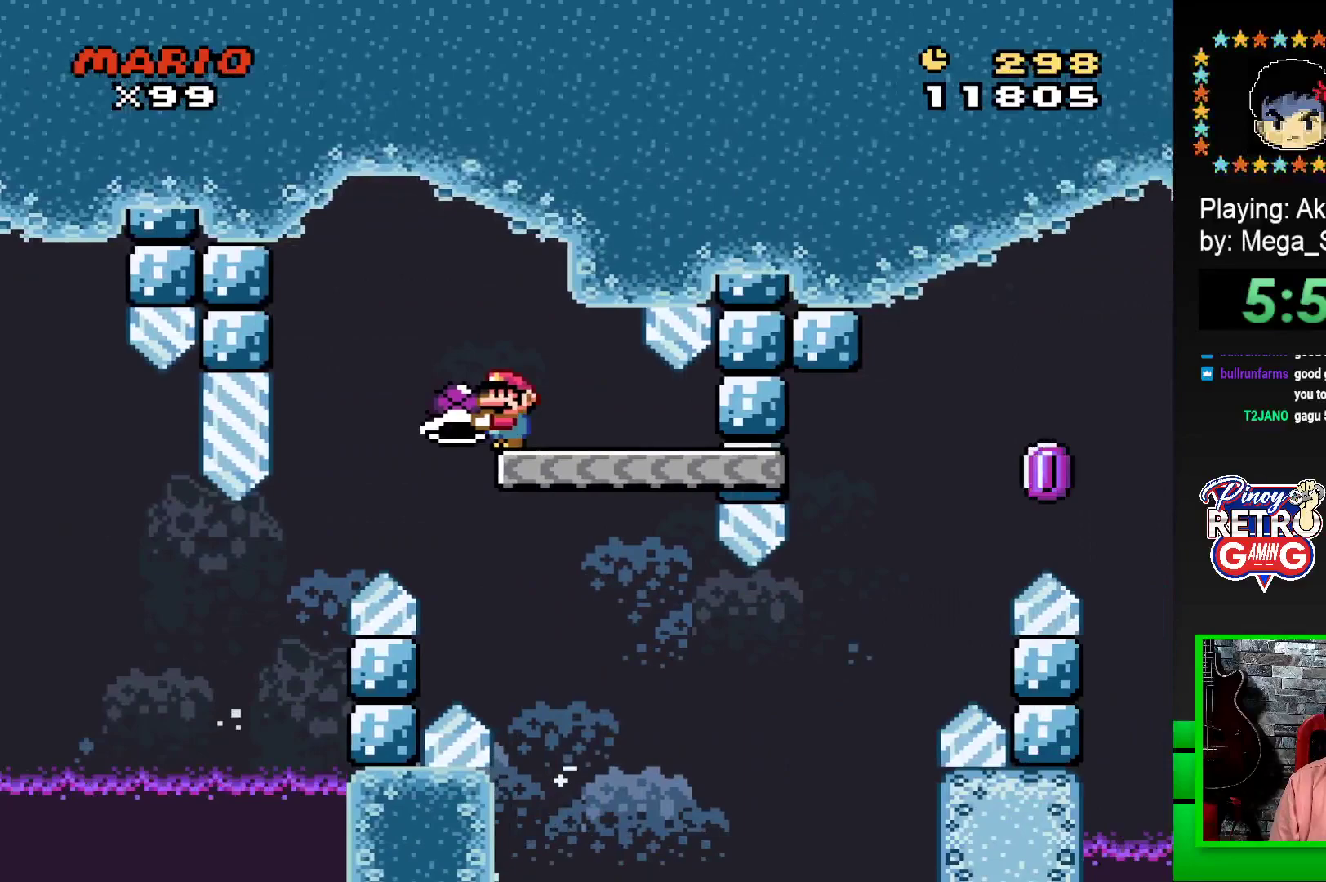
{"buttons": ["SQUARE", "DPAD_RIGHT"], "events": [[267, "DPAD_RIGHT", "down"]]}
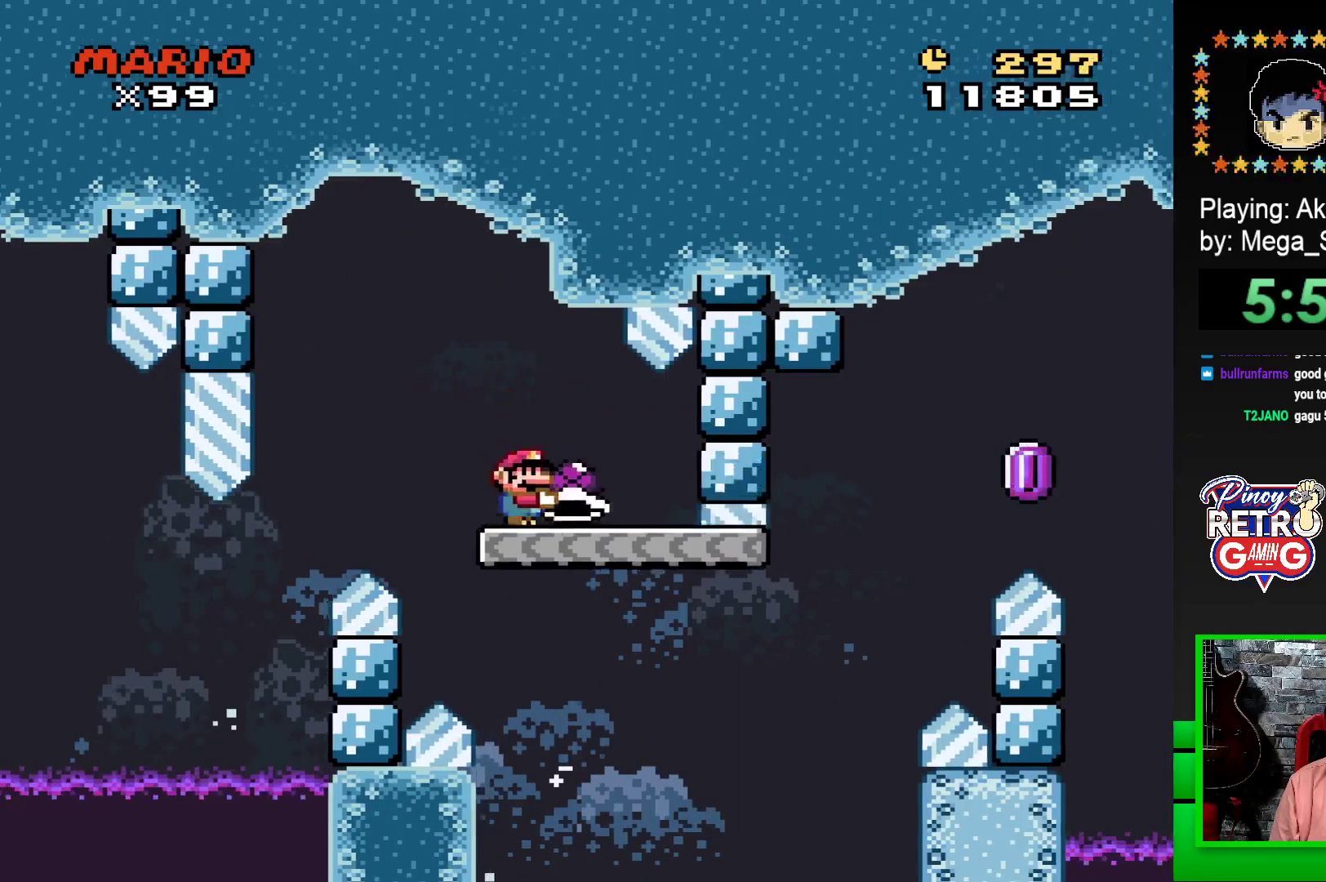
{"buttons": ["CROSS", "SQUARE", "DPAD_RIGHT"], "events": [[367, "CROSS", "down"]]}
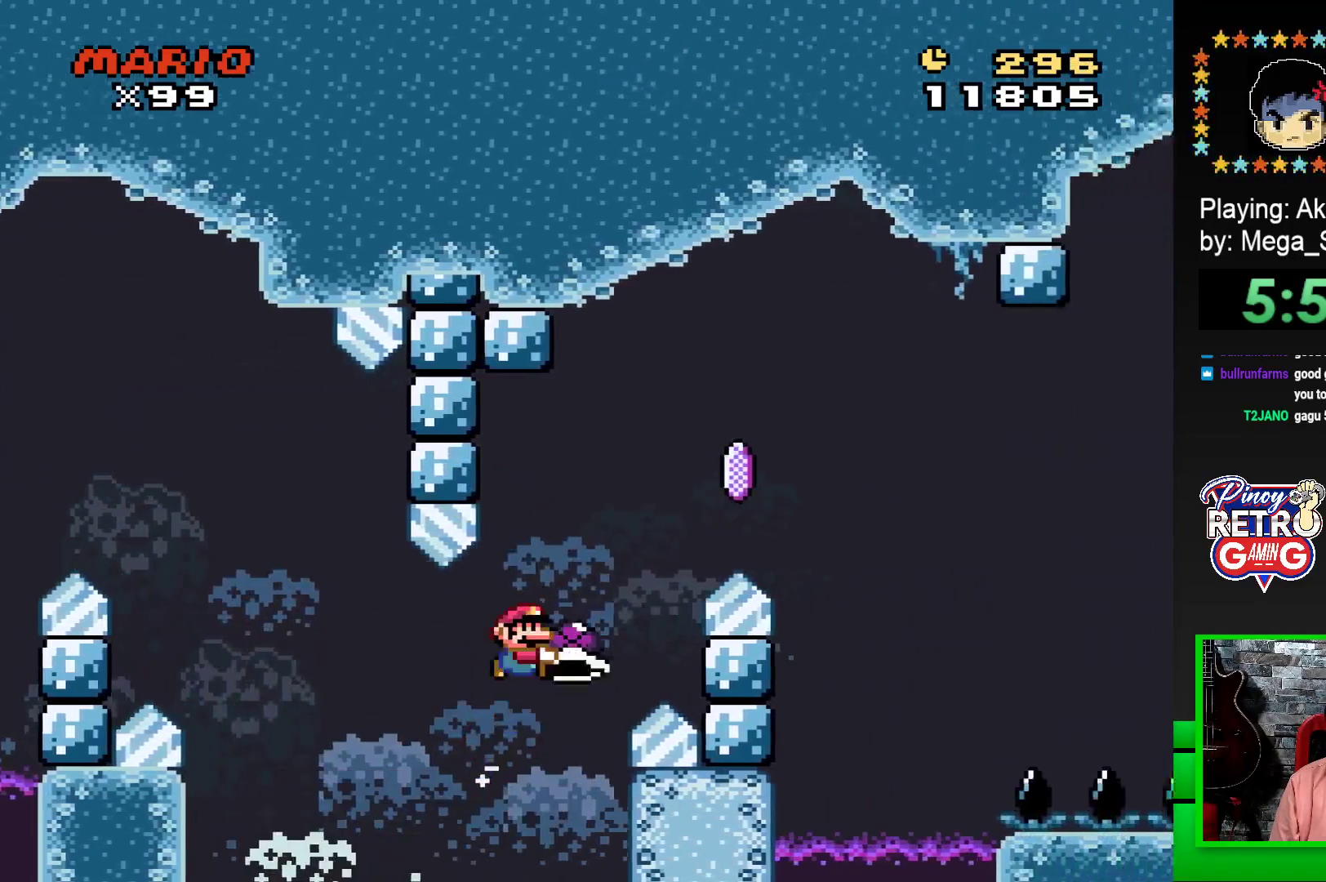
{"buttons": ["CROSS", "SQUARE", "DPAD_RIGHT"], "events": [[217, "CROSS", "up"], [217, "SQUARE", "up"], [267, "CROSS", "down"], [300, "SQUARE", "down"]]}
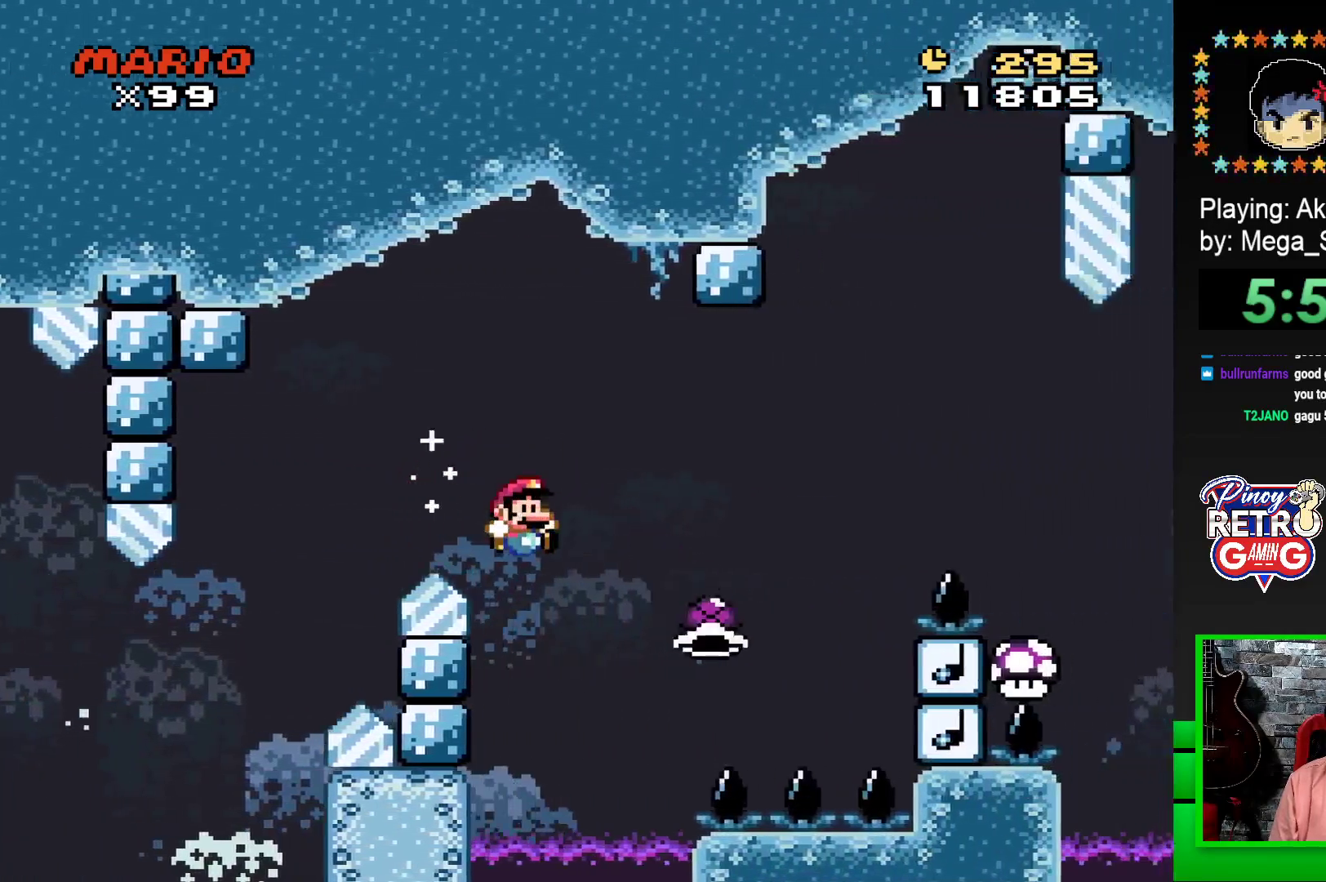
{"buttons": ["CROSS", "SQUARE", "DPAD_RIGHT"], "events": []}